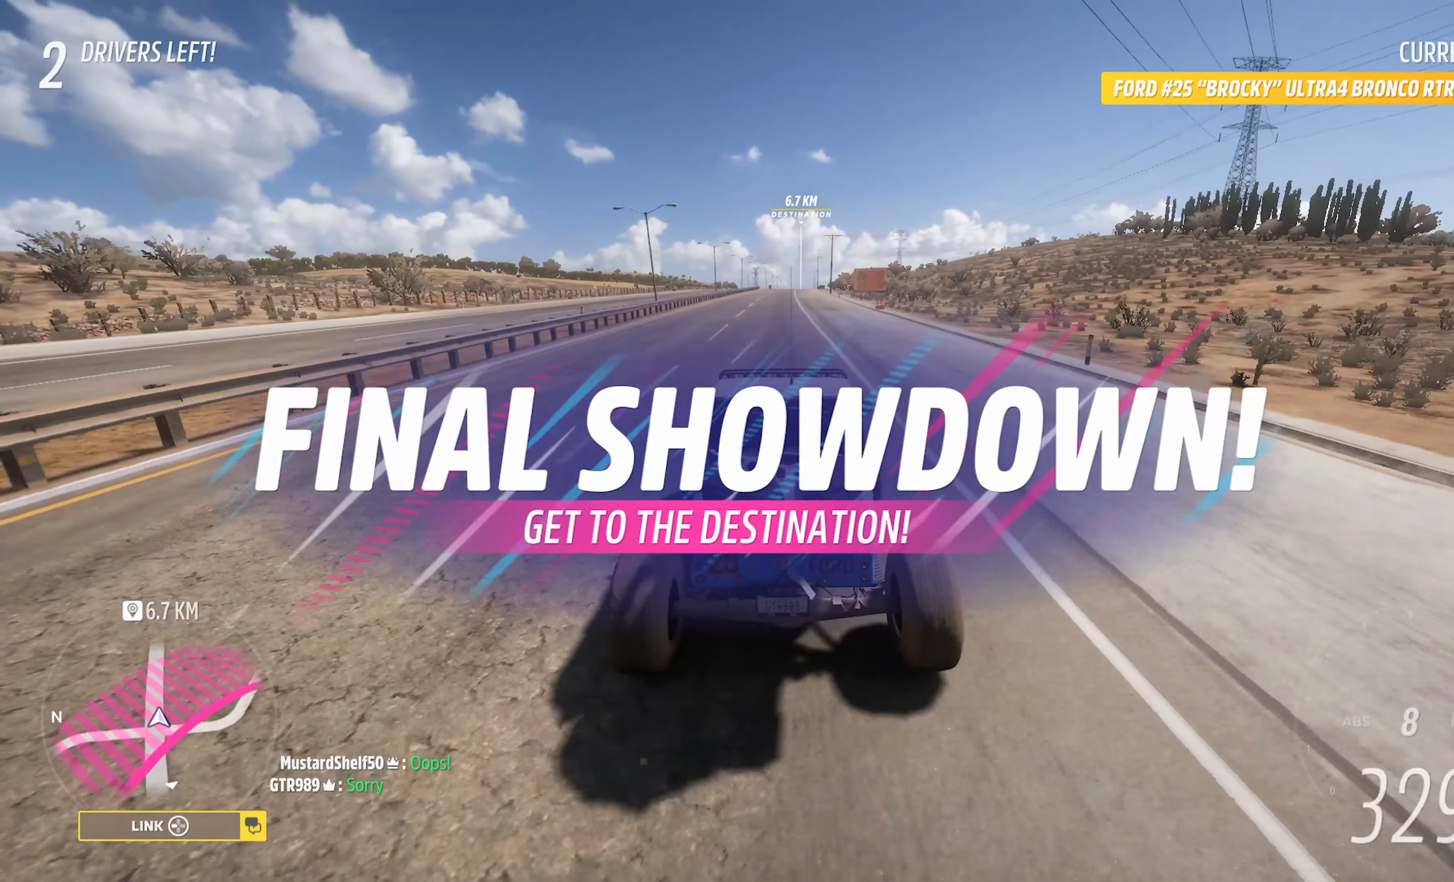
Gameplay with a controller (Xbox layout); each line is a JSON object with the inputs held at the frame after it. "events" lists button and stick changes between this image and that frame as [ms after this image, input, new state], when the widget could be followed in between.
{"buttons": ["A"], "left_stick": "center", "right_stick": "center", "events": []}
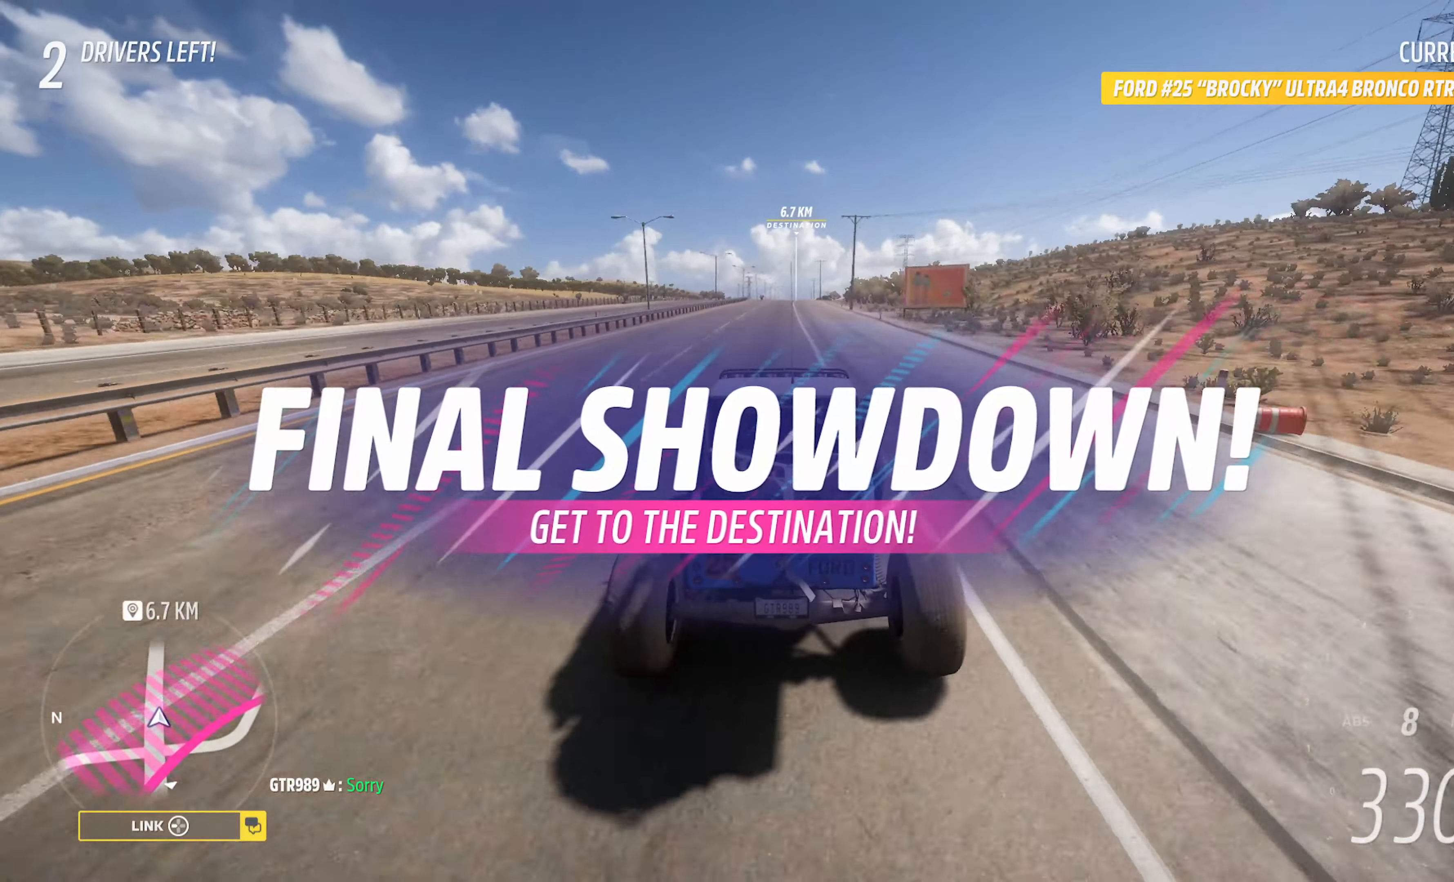
{"buttons": ["A"], "left_stick": "center", "right_stick": "center", "events": []}
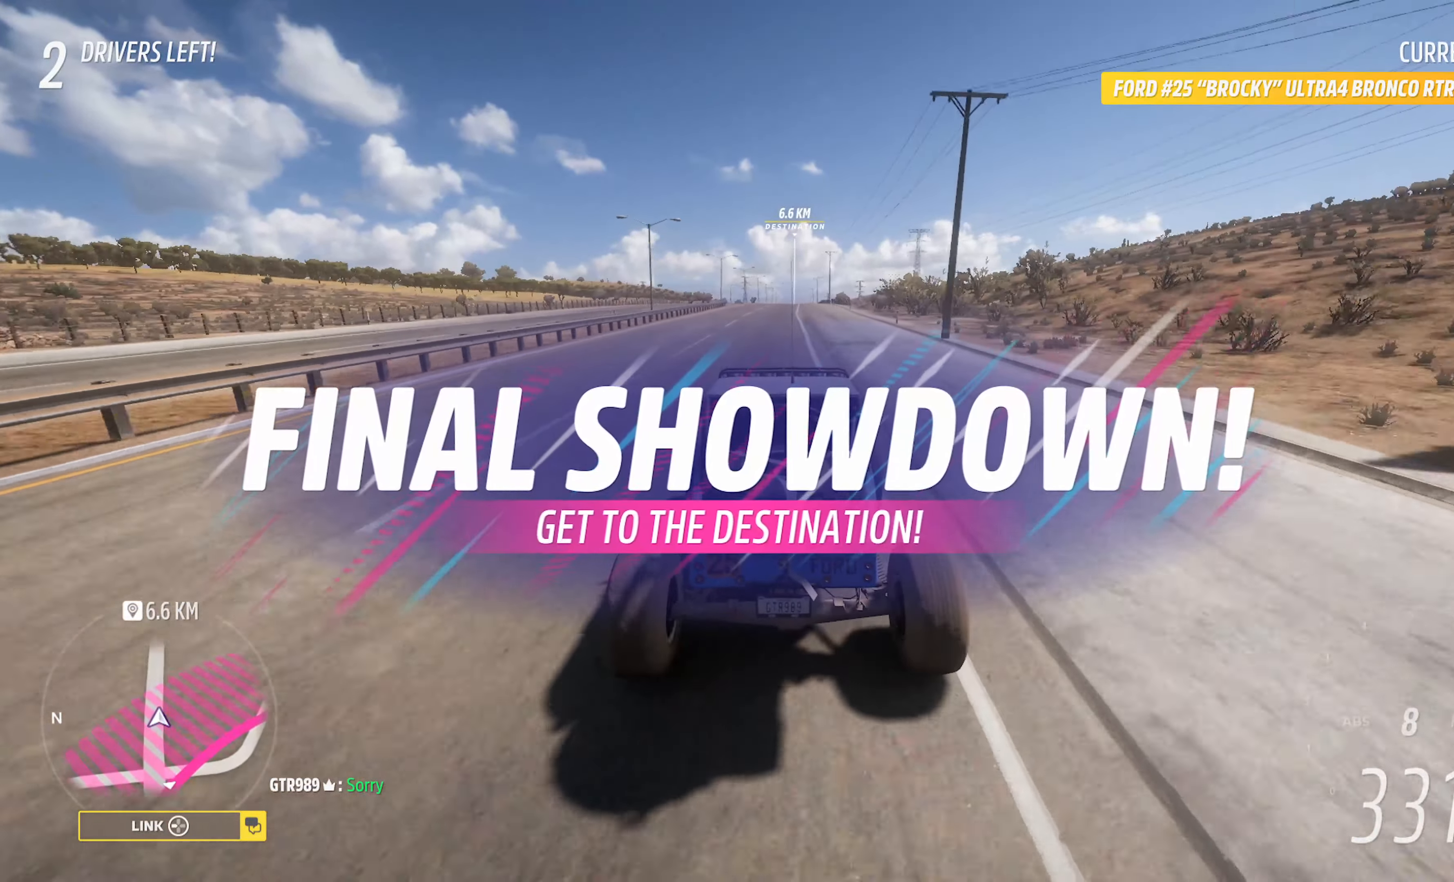
{"buttons": ["A"], "left_stick": "center", "right_stick": "center", "events": [[334, "left_stick", "right"], [400, "left_stick", "center"]]}
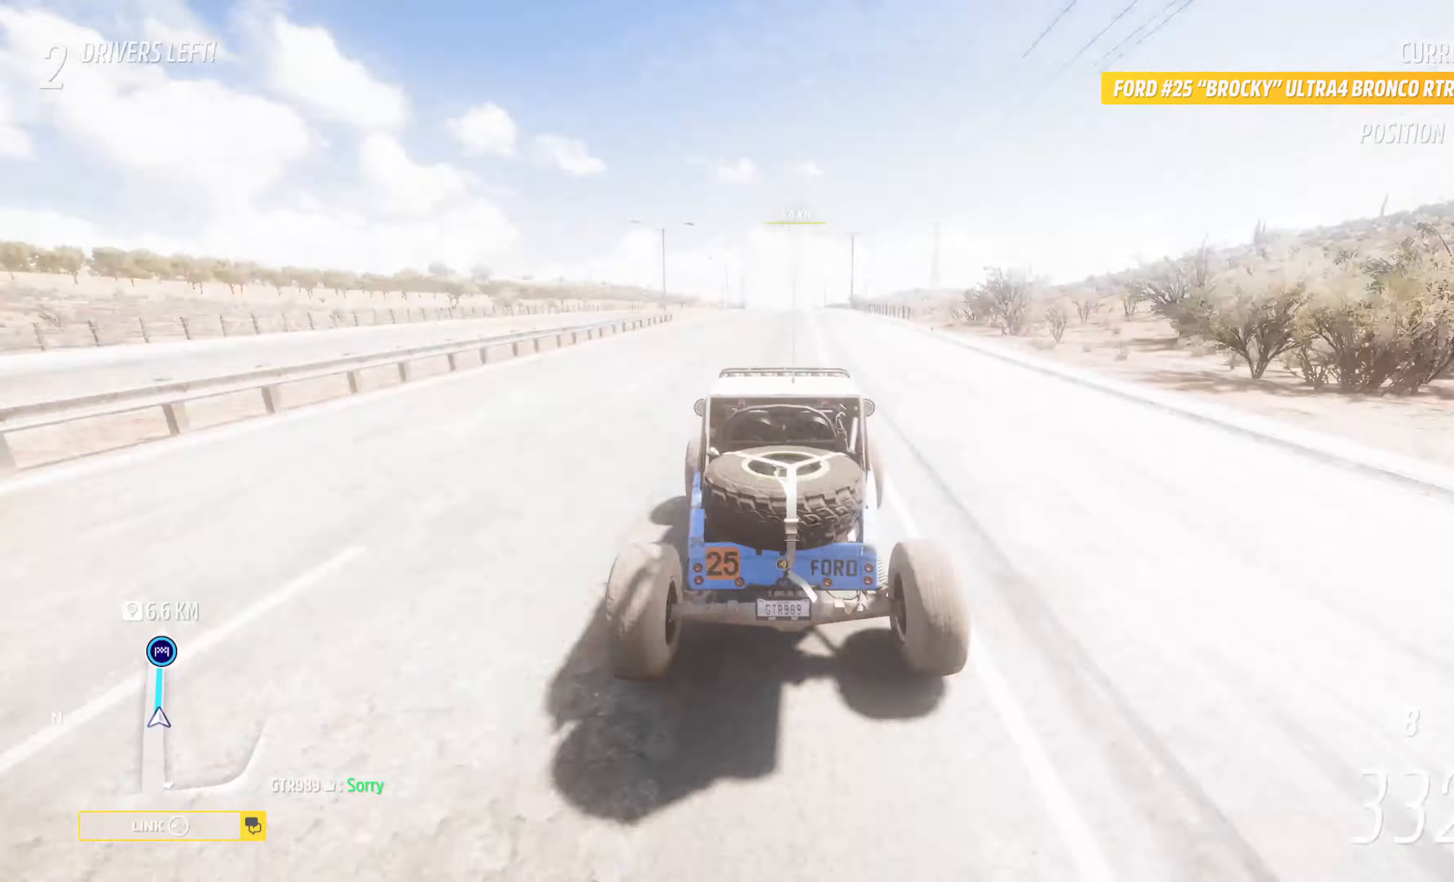
{"buttons": ["A"], "left_stick": "center", "right_stick": "center", "events": [[367, "left_stick", "right"], [484, "left_stick", "center"]]}
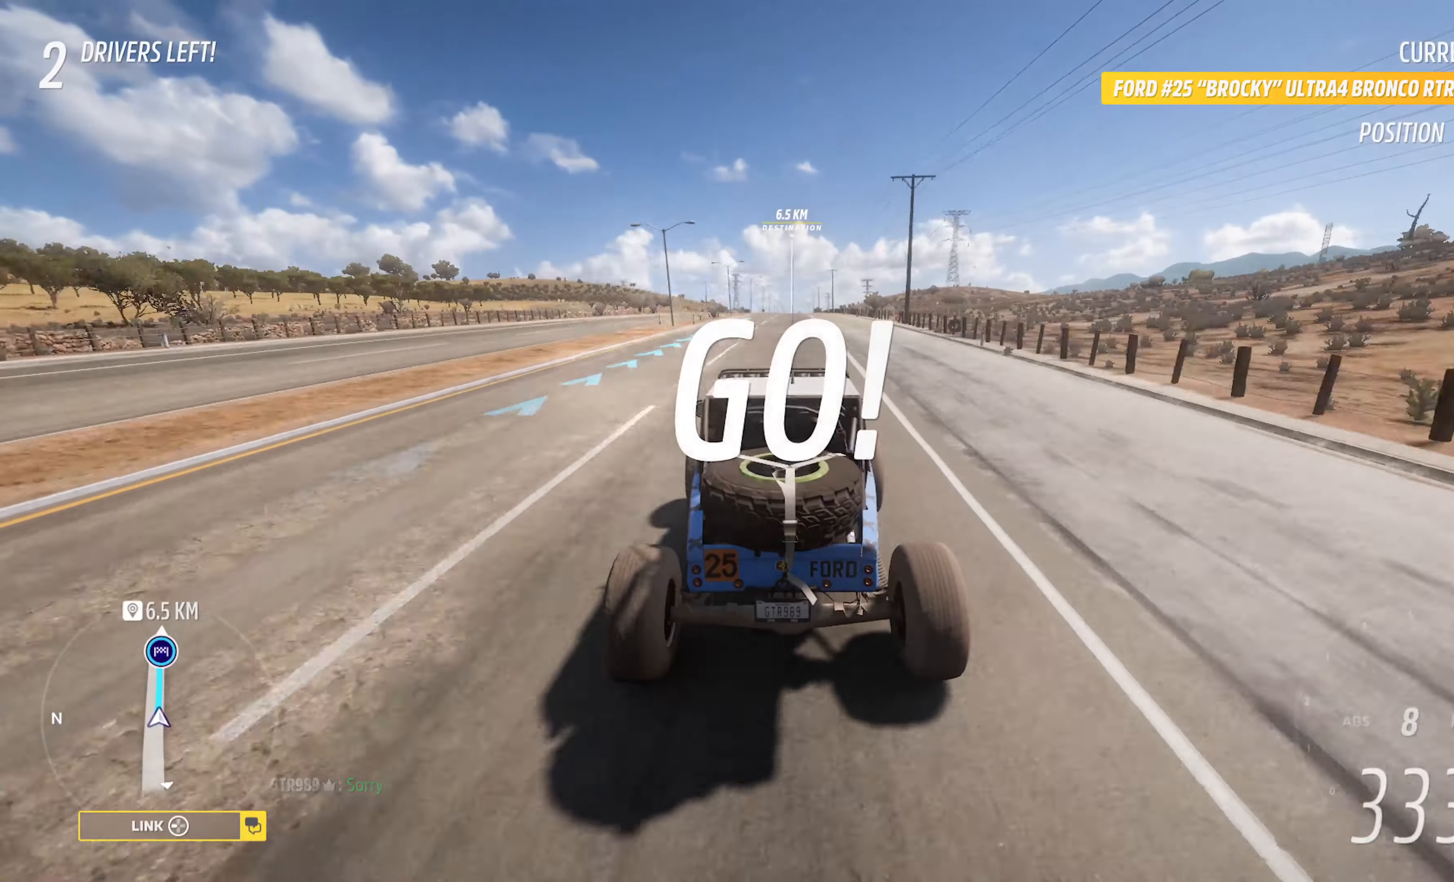
{"buttons": ["A"], "left_stick": "center", "right_stick": "center", "events": [[400, "SELECT", "down"], [500, "SELECT", "up"]]}
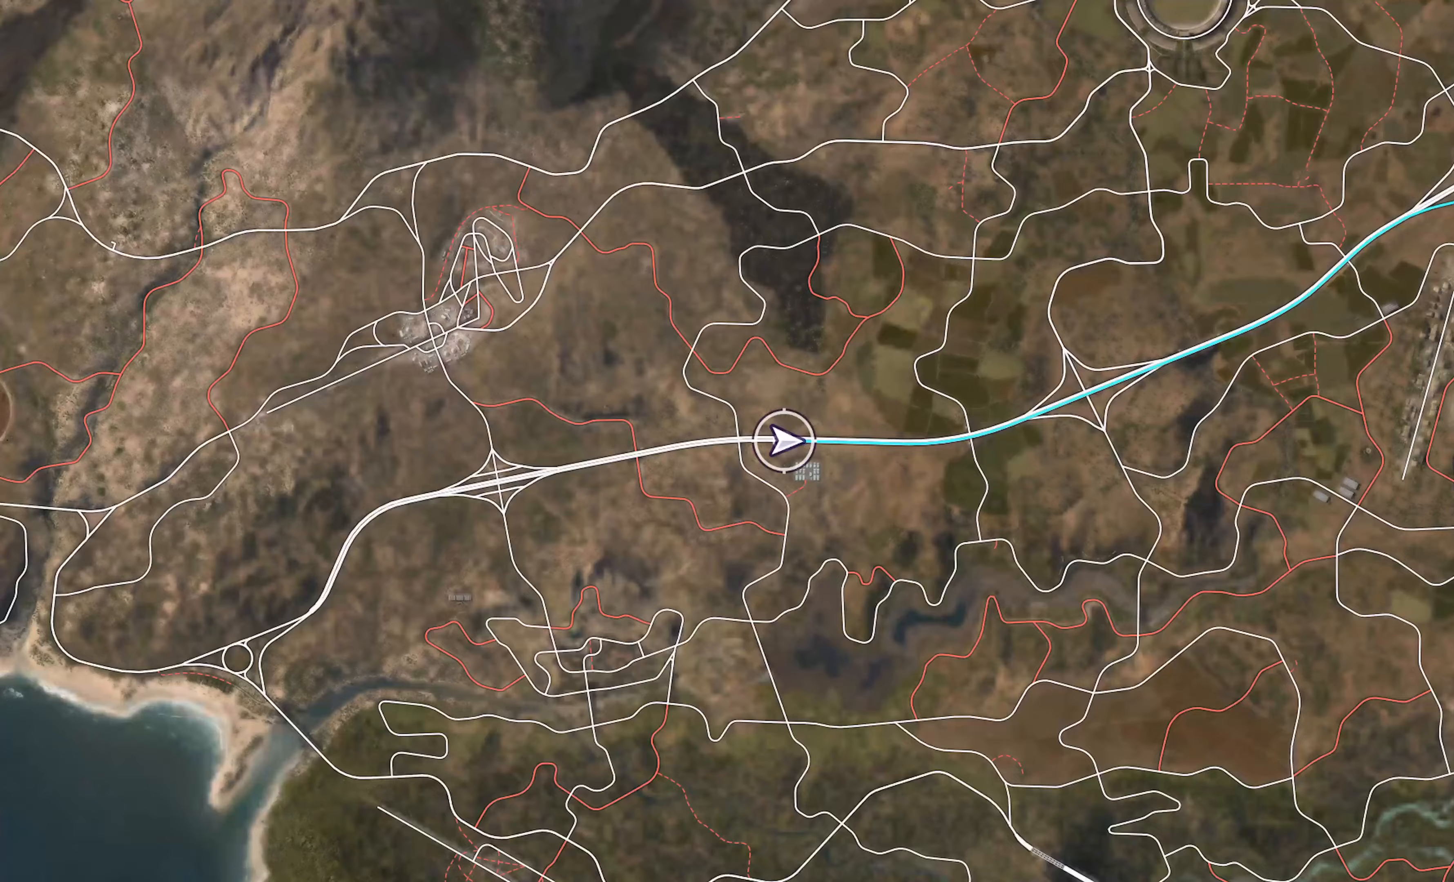
{"buttons": ["A", "SELECT"], "left_stick": "center", "right_stick": "center", "events": [[467, "SELECT", "down"]]}
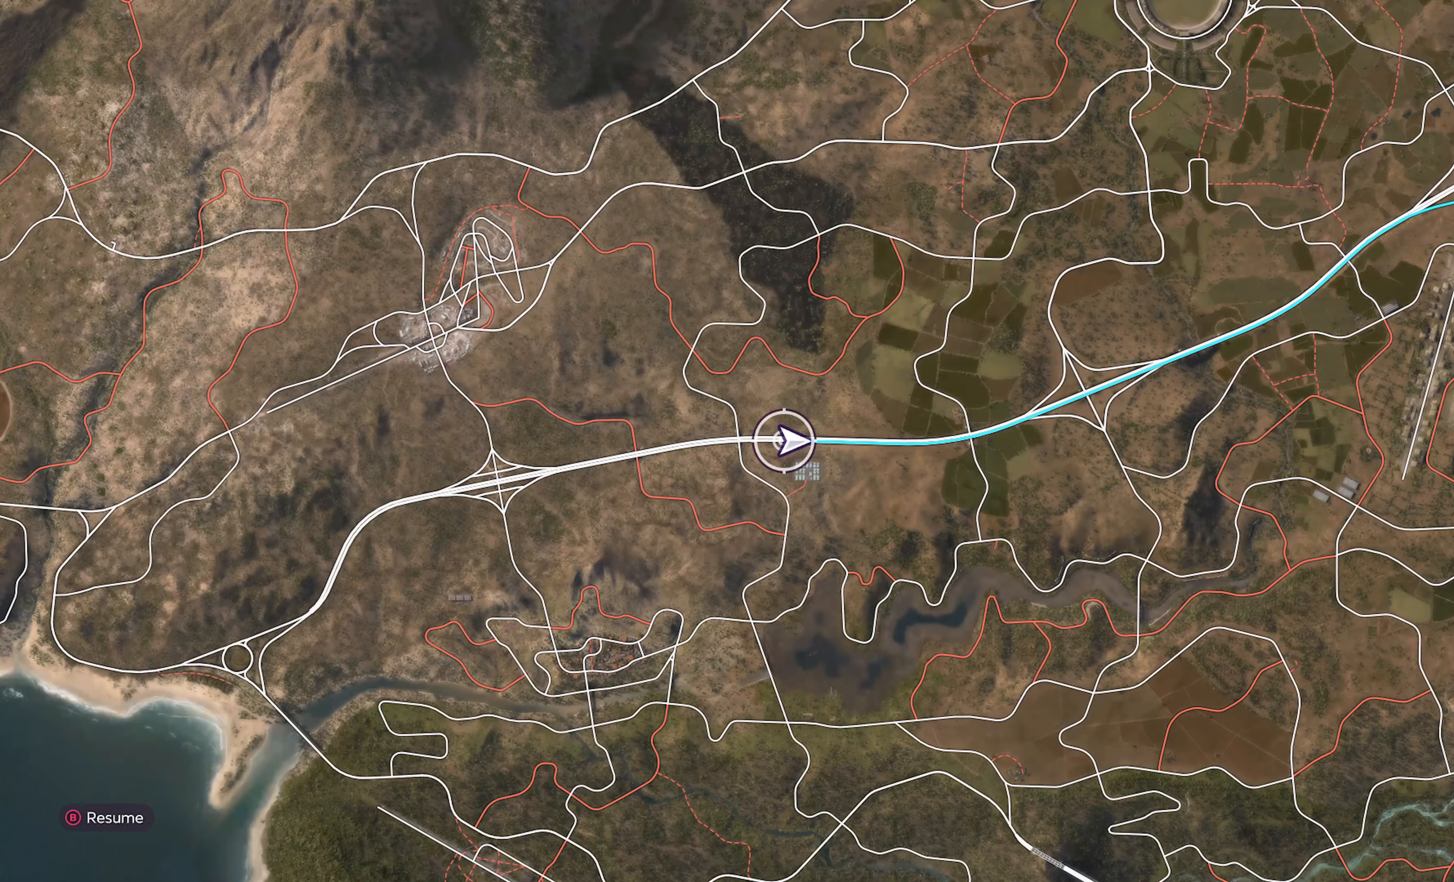
{"buttons": ["A"], "left_stick": "center", "right_stick": "center", "events": [[167, "SELECT", "up"]]}
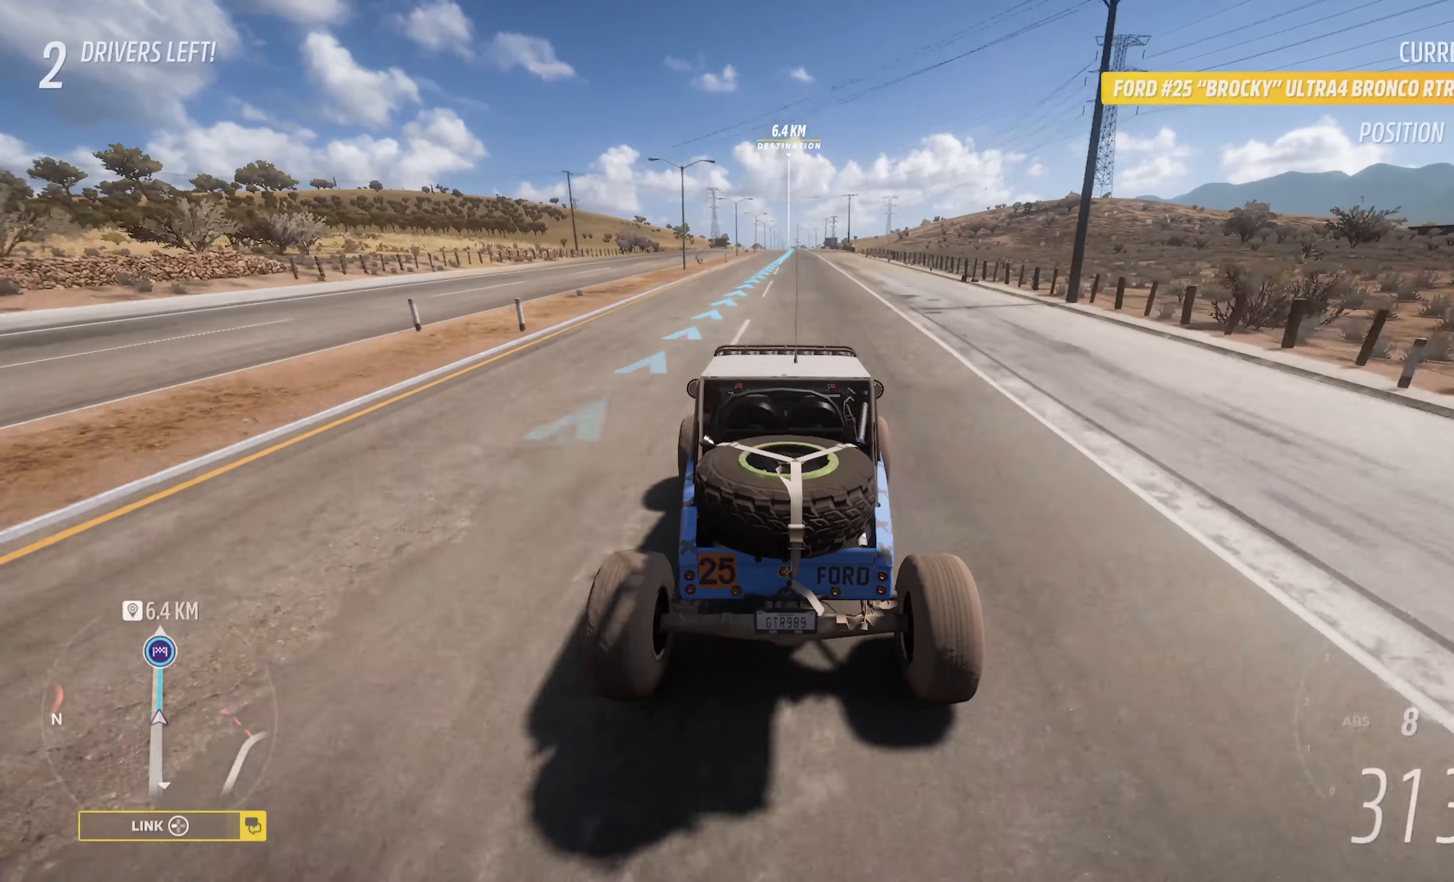
{"buttons": ["A"], "left_stick": "center", "right_stick": "center", "events": []}
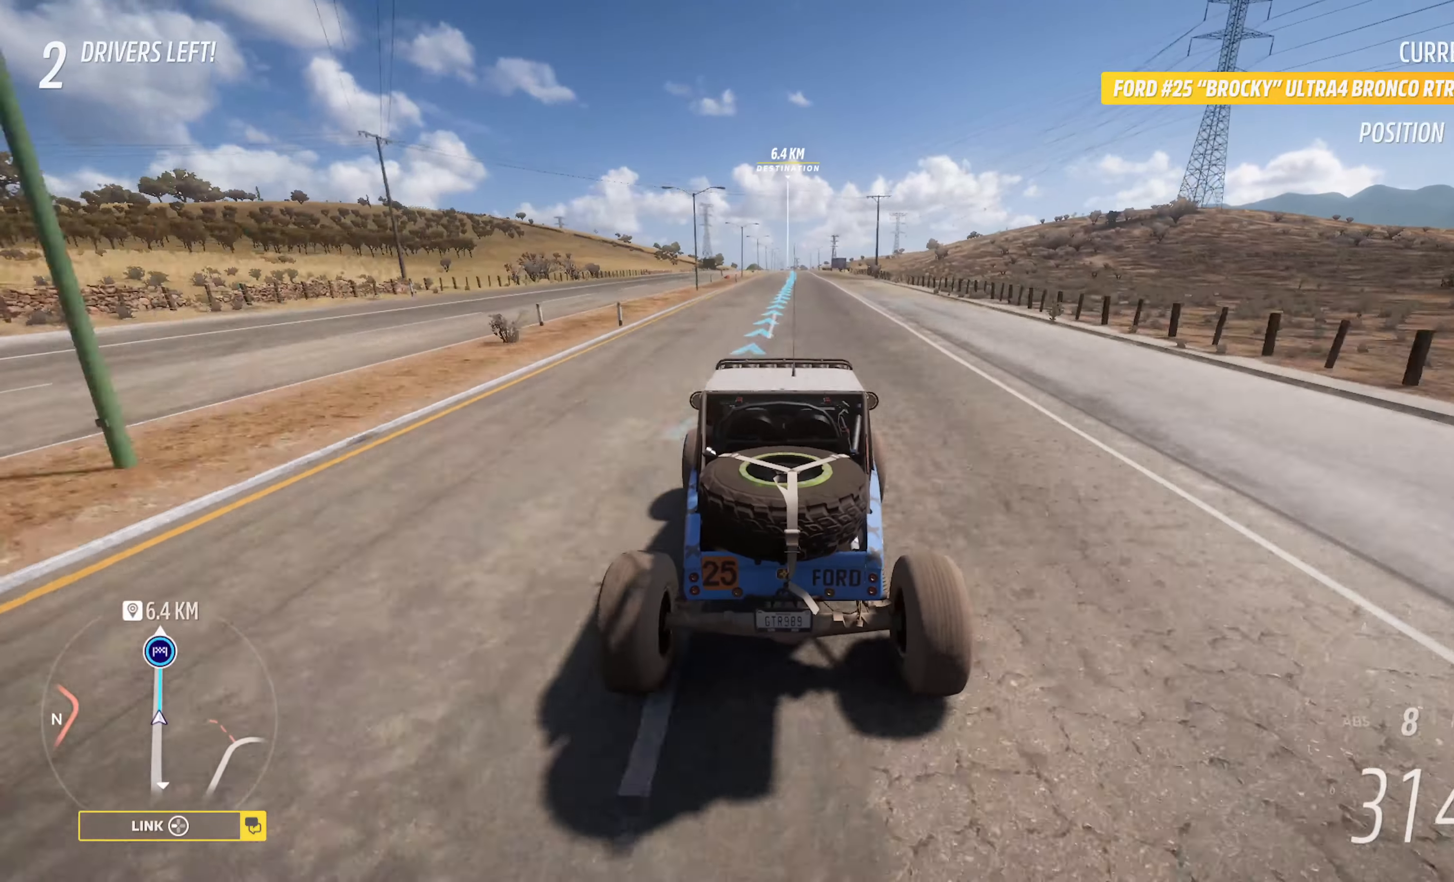
{"buttons": ["A"], "left_stick": "center", "right_stick": "center", "events": [[50, "left_stick", "right"], [134, "left_stick", "center"]]}
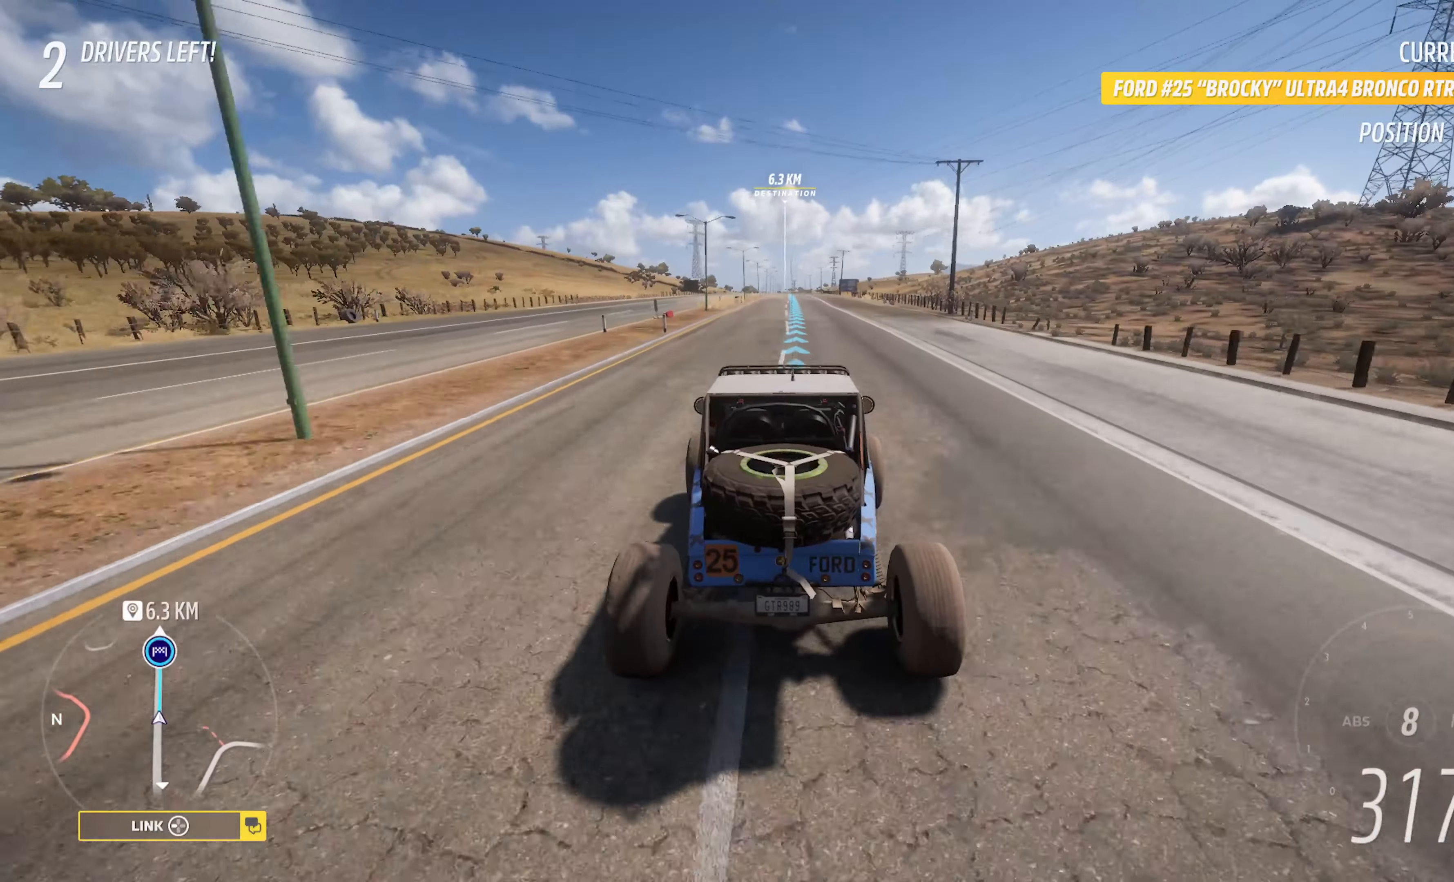
{"buttons": ["A"], "left_stick": "center", "right_stick": "center", "events": []}
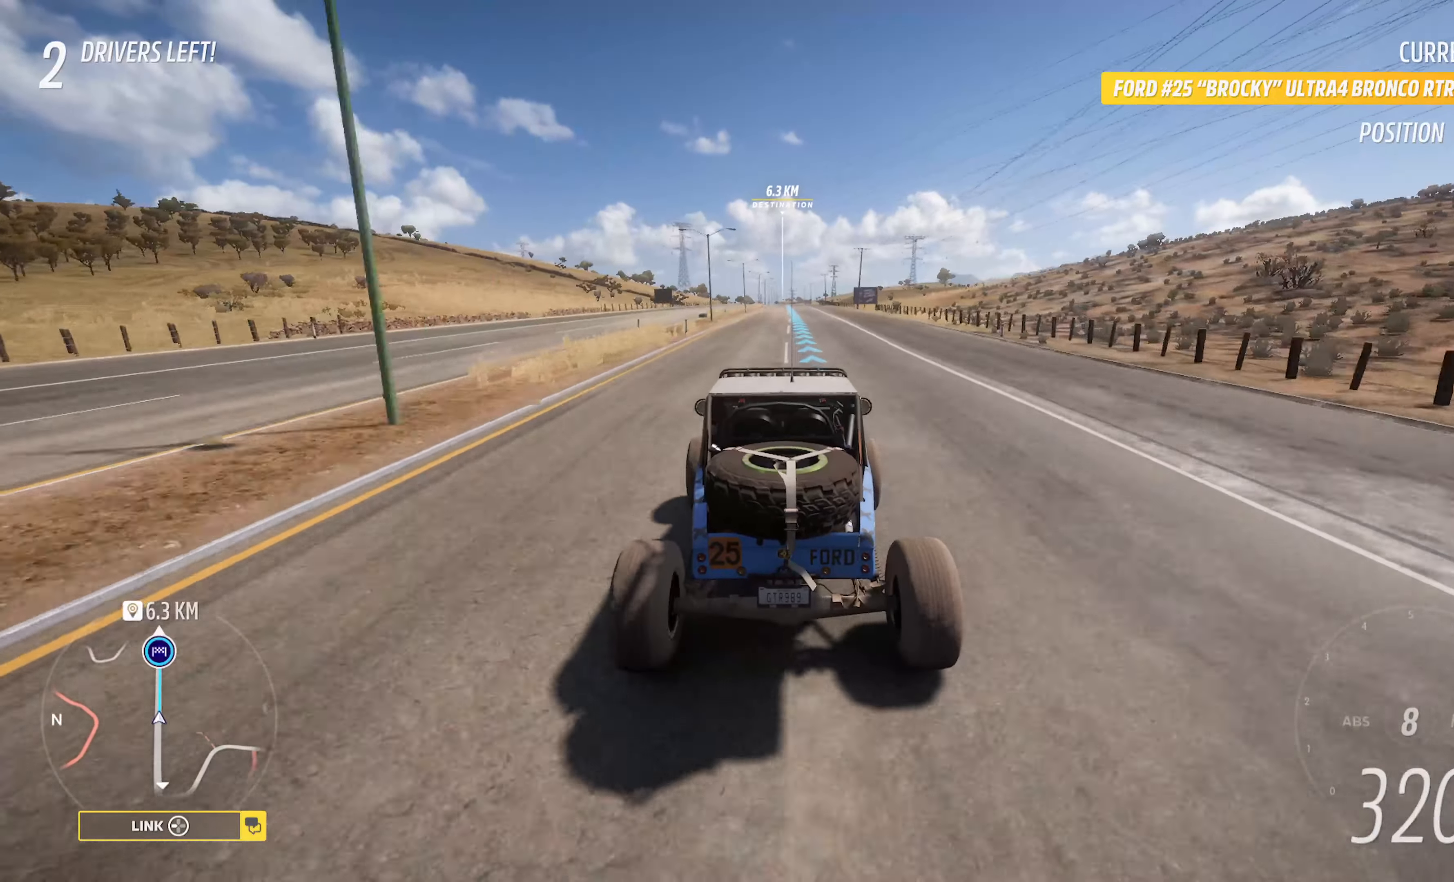
{"buttons": ["A"], "left_stick": "center", "right_stick": "center", "events": []}
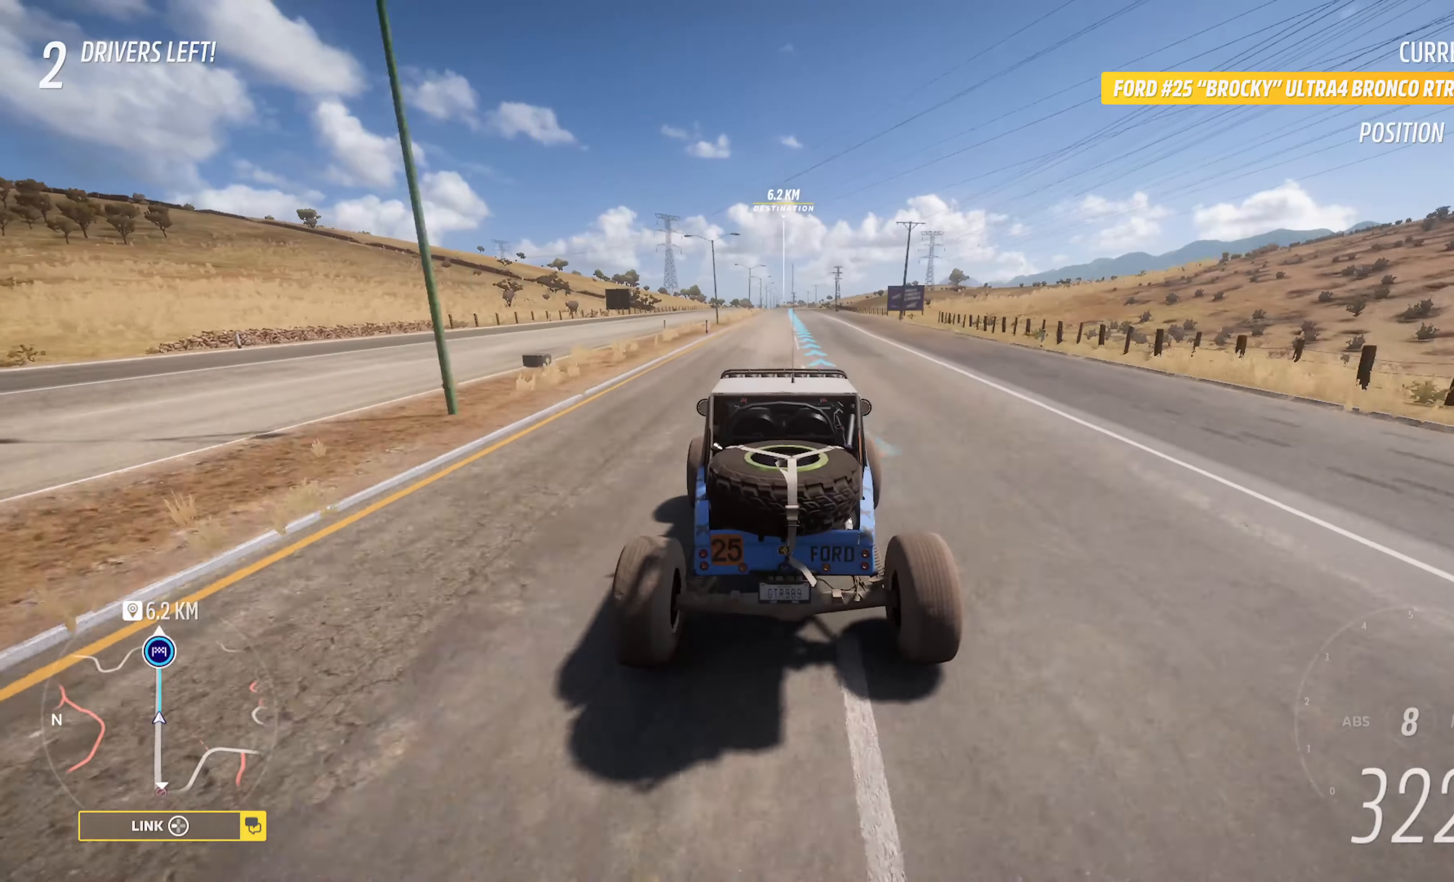
{"buttons": ["A"], "left_stick": "center", "right_stick": "center", "events": [[317, "left_stick", "right"], [434, "left_stick", "center"]]}
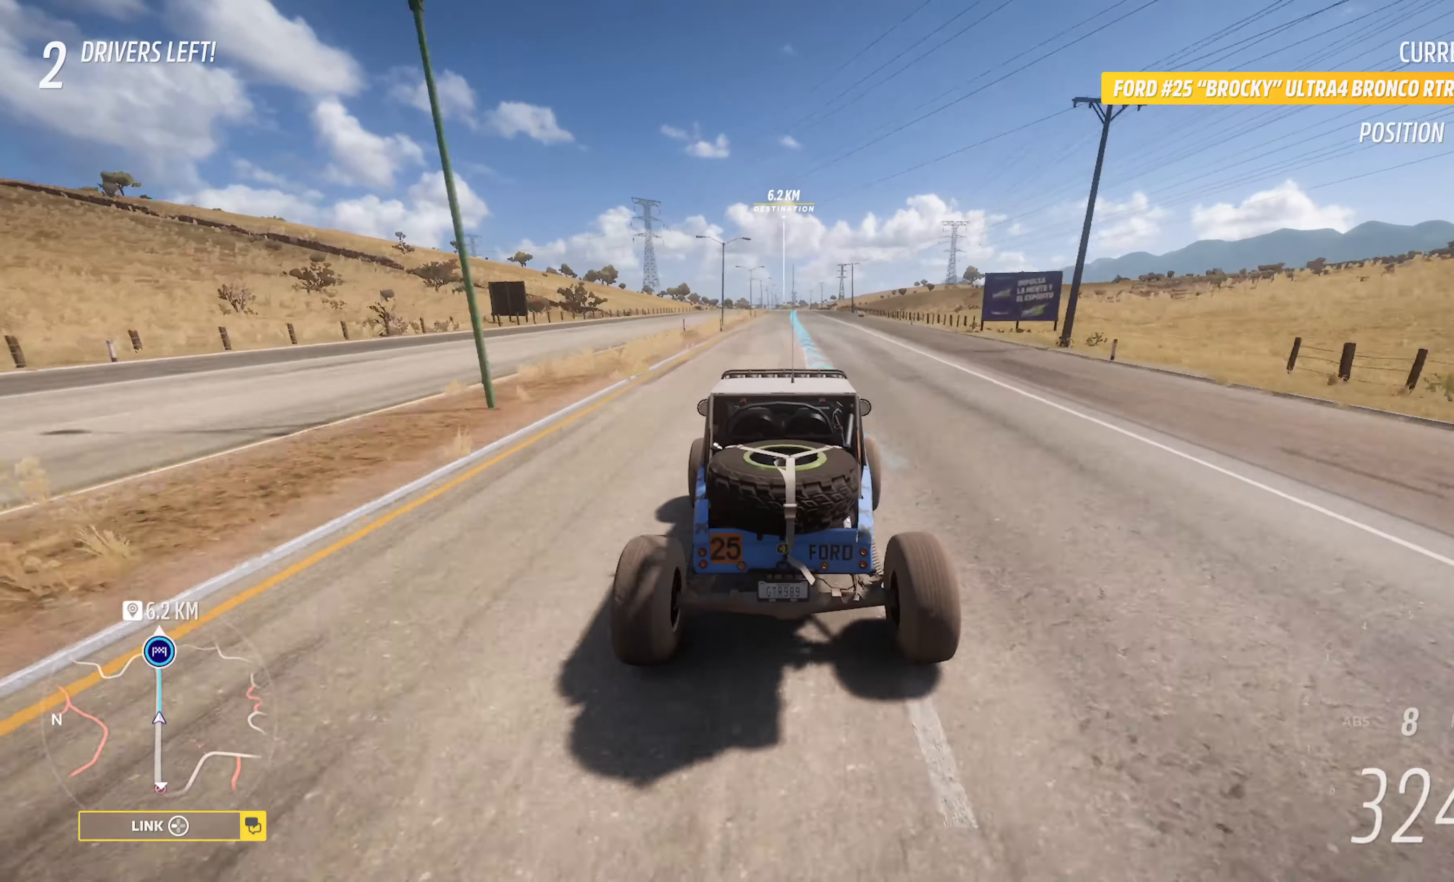
{"buttons": ["A"], "left_stick": "center", "right_stick": "center", "events": []}
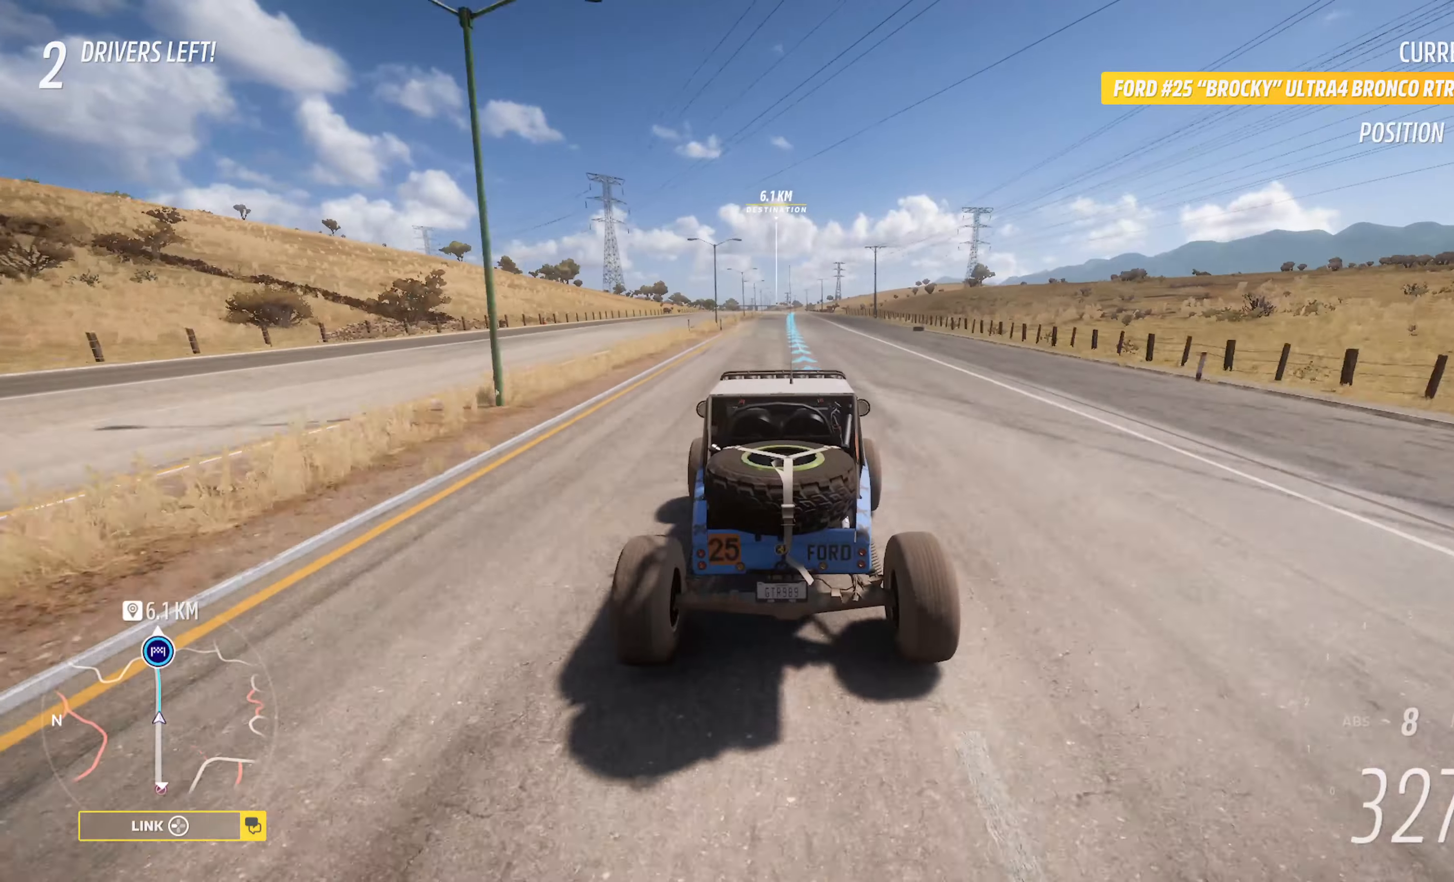
{"buttons": ["A"], "left_stick": "center", "right_stick": "center", "events": [[50, "left_stick", "right"], [133, "left_stick", "center"]]}
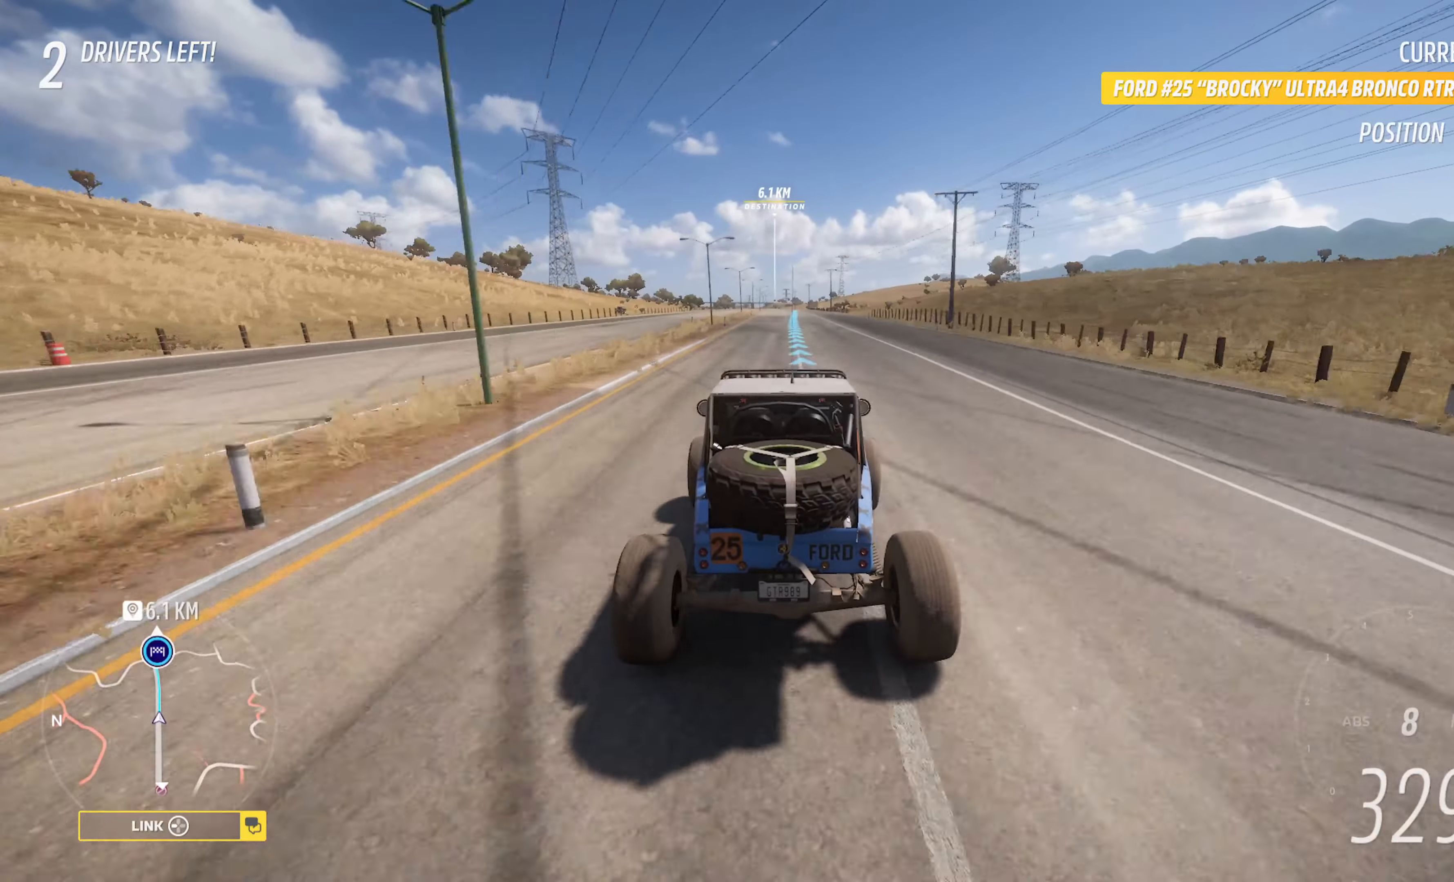
{"buttons": ["A"], "left_stick": "center", "right_stick": "center", "events": []}
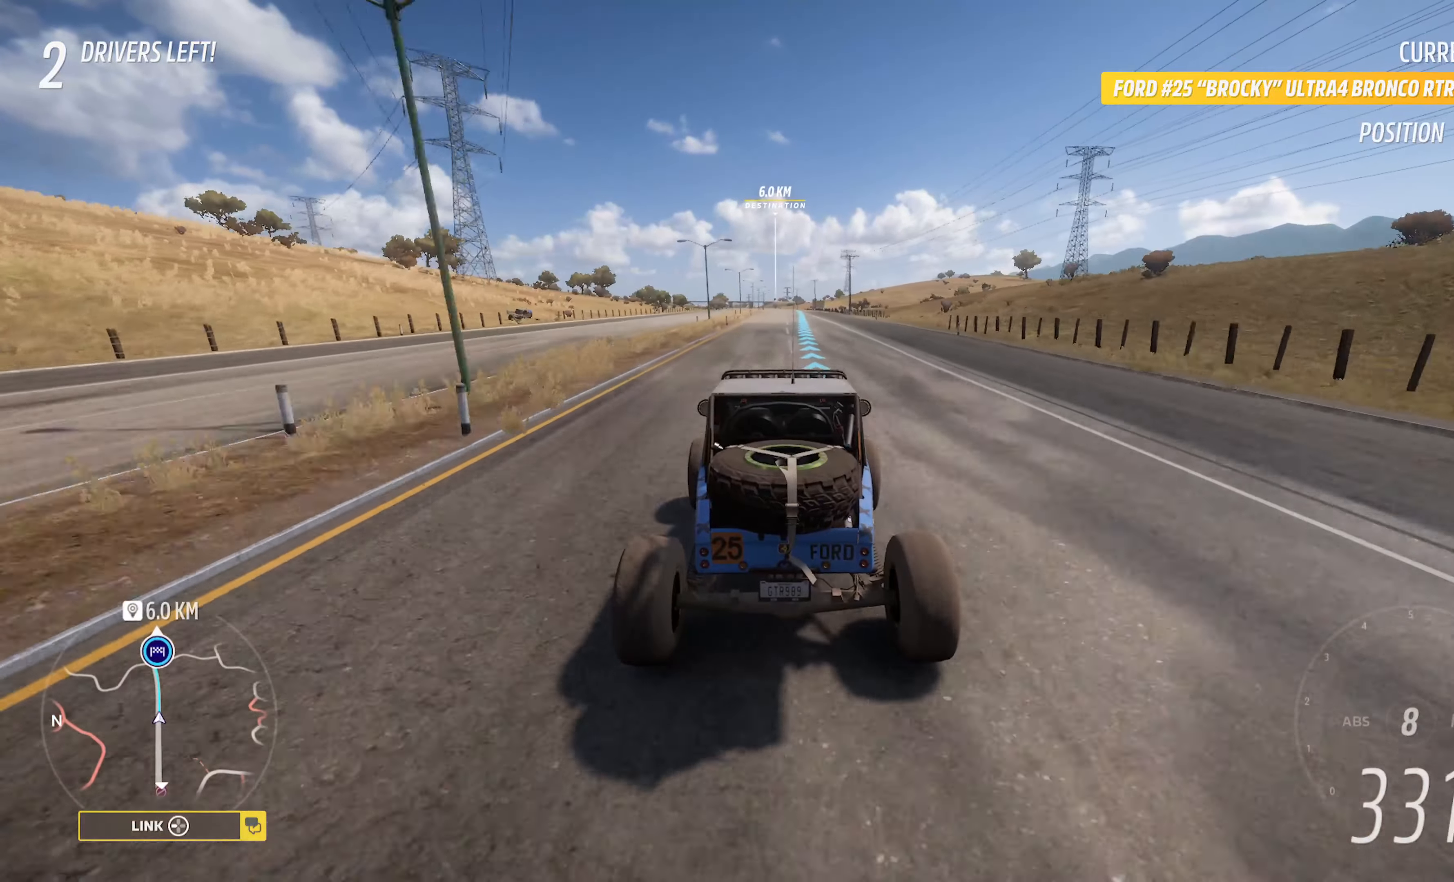
{"buttons": ["A"], "left_stick": "center", "right_stick": "center", "events": []}
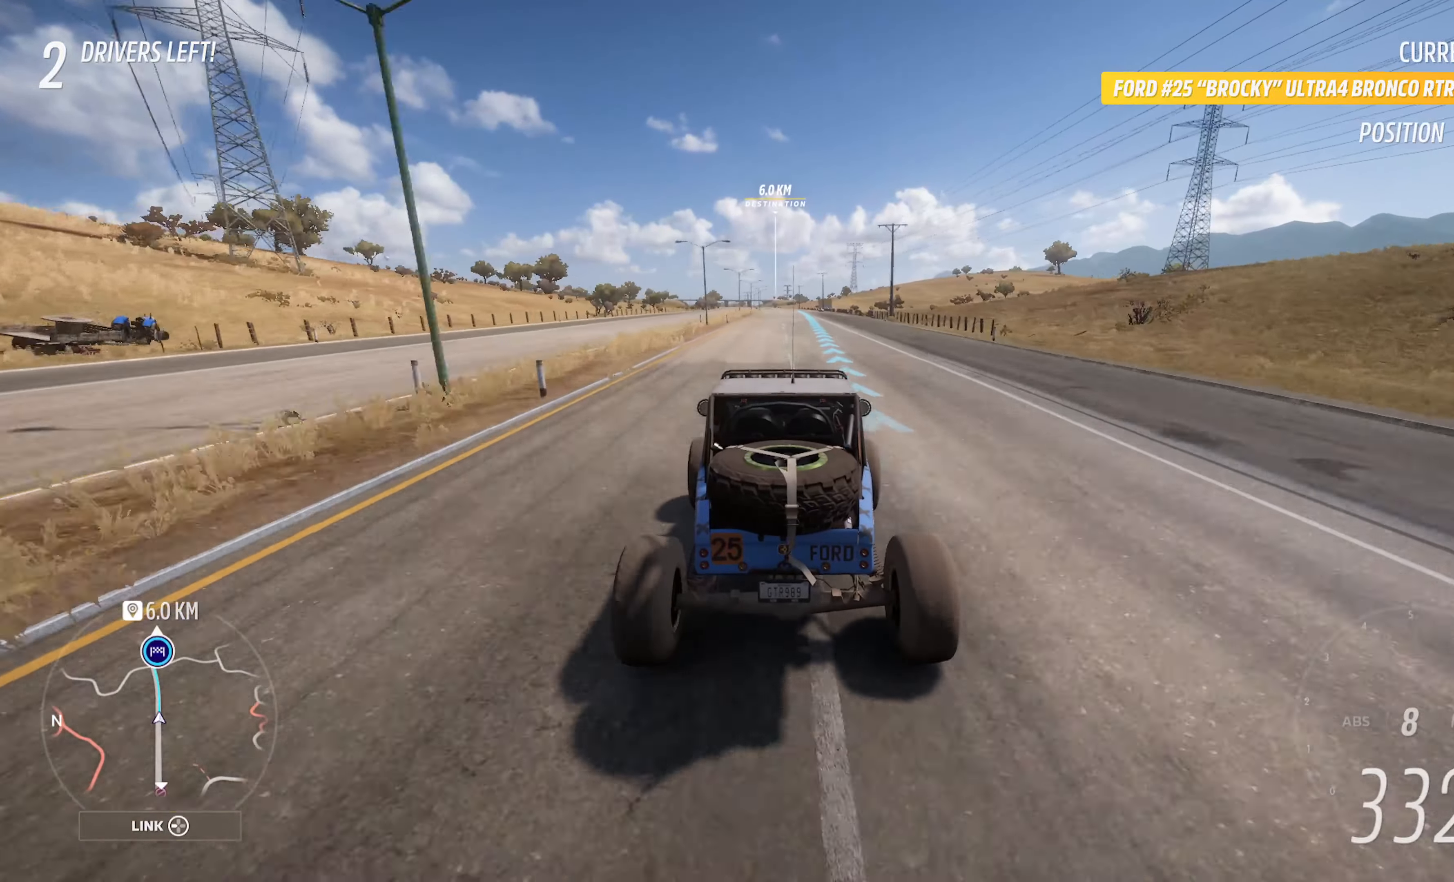
{"buttons": ["A"], "left_stick": "center", "right_stick": "center", "events": []}
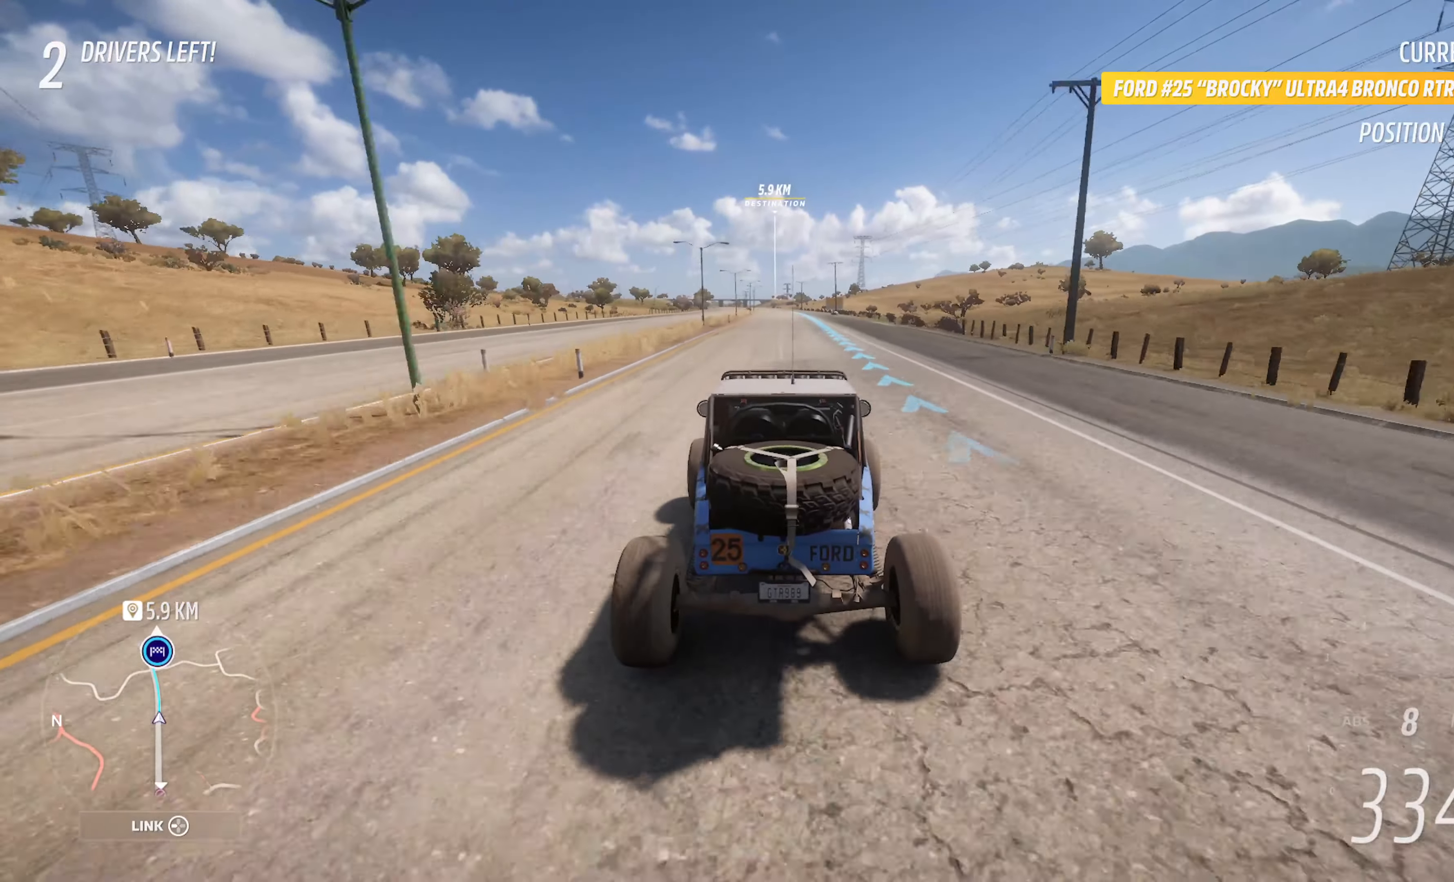
{"buttons": ["A"], "left_stick": "left", "right_stick": "center", "events": [[416, "left_stick", "left"]]}
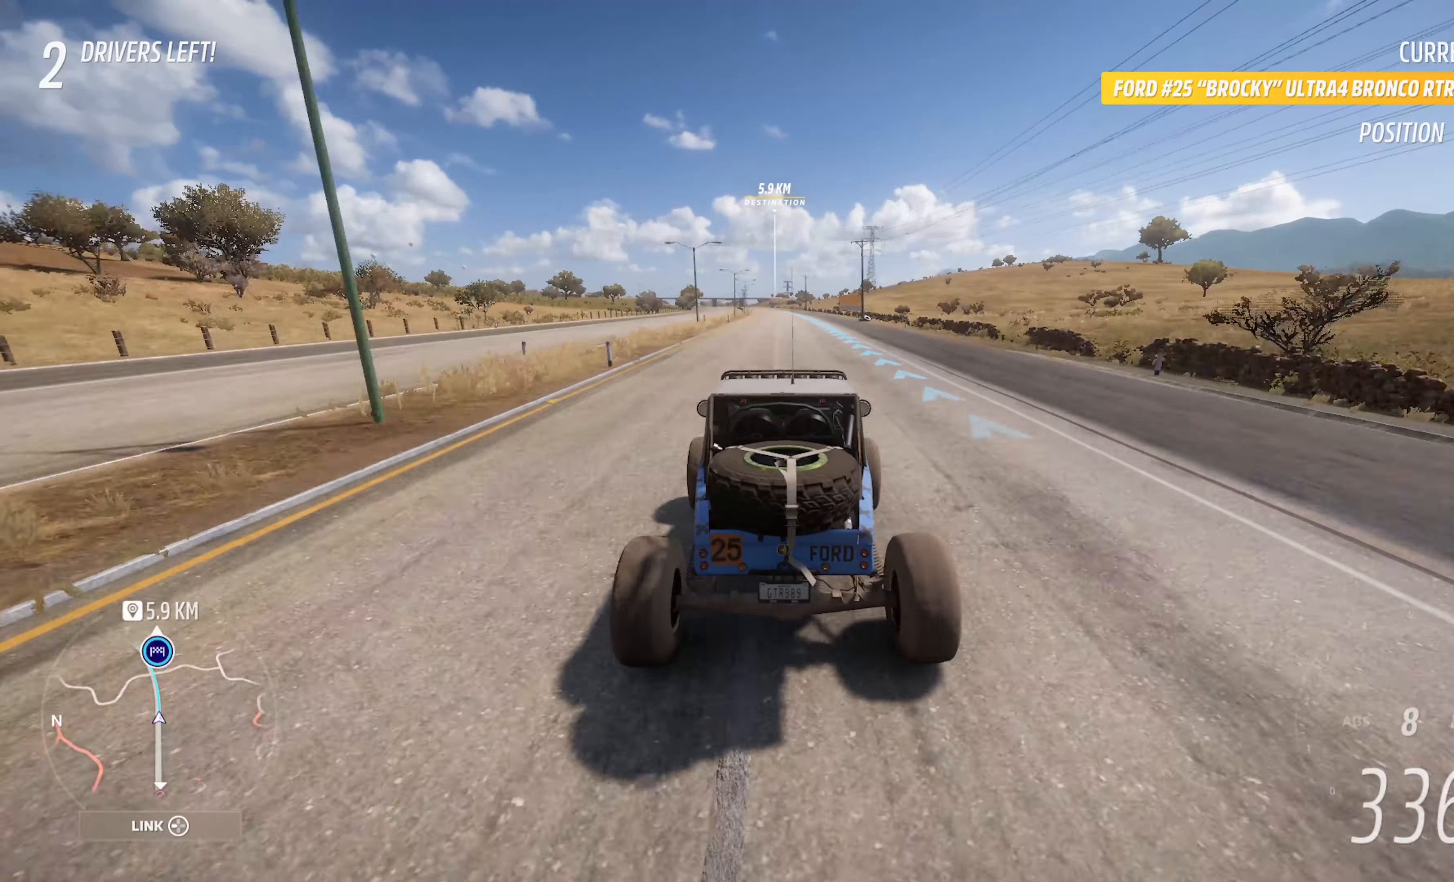
{"buttons": ["A"], "left_stick": "center", "right_stick": "center", "events": [[116, "left_stick", "center"]]}
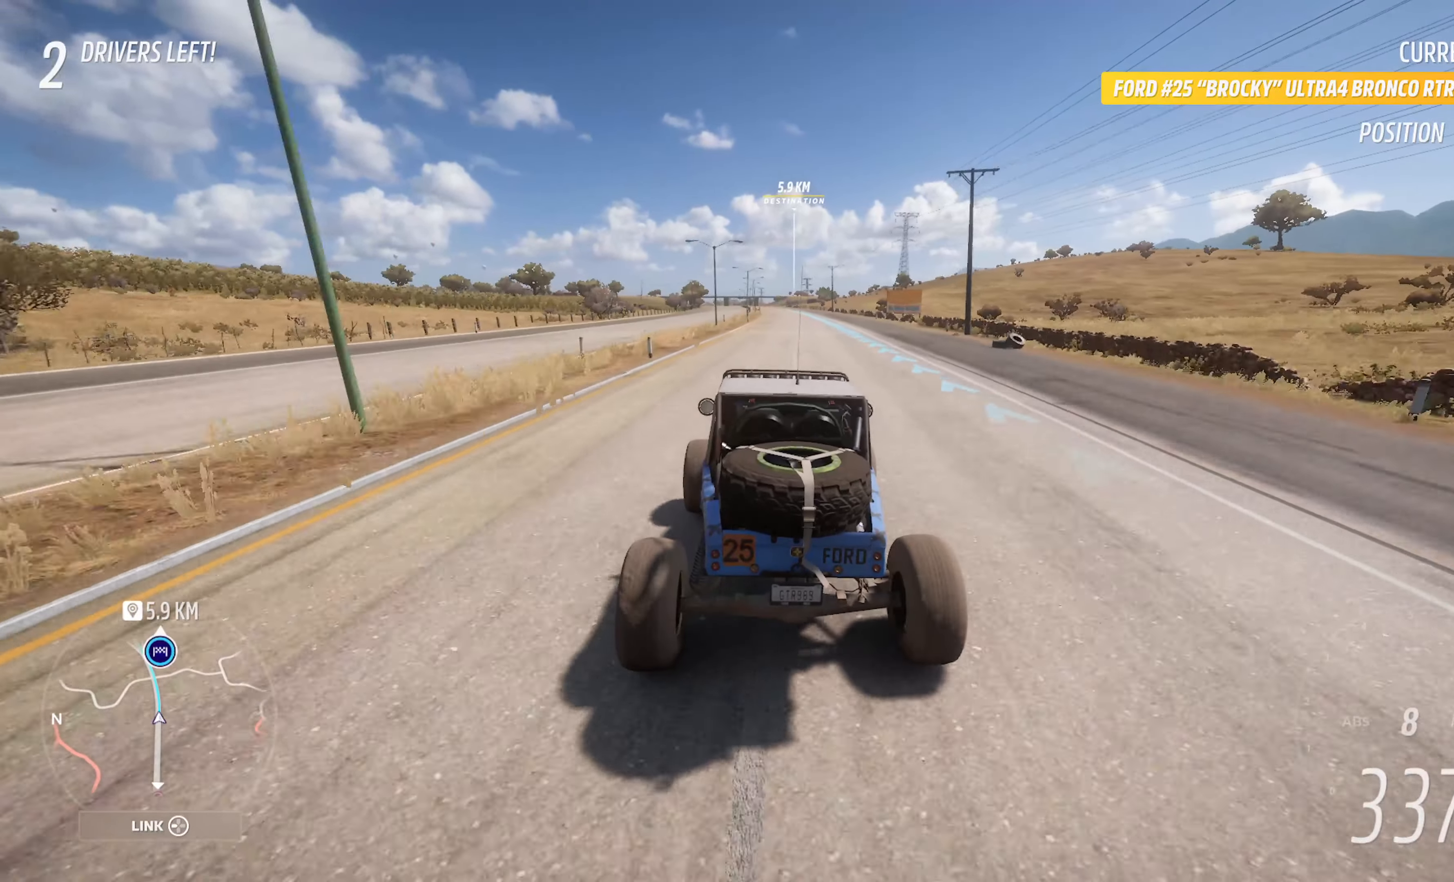
{"buttons": ["A"], "left_stick": "center", "right_stick": "center", "events": []}
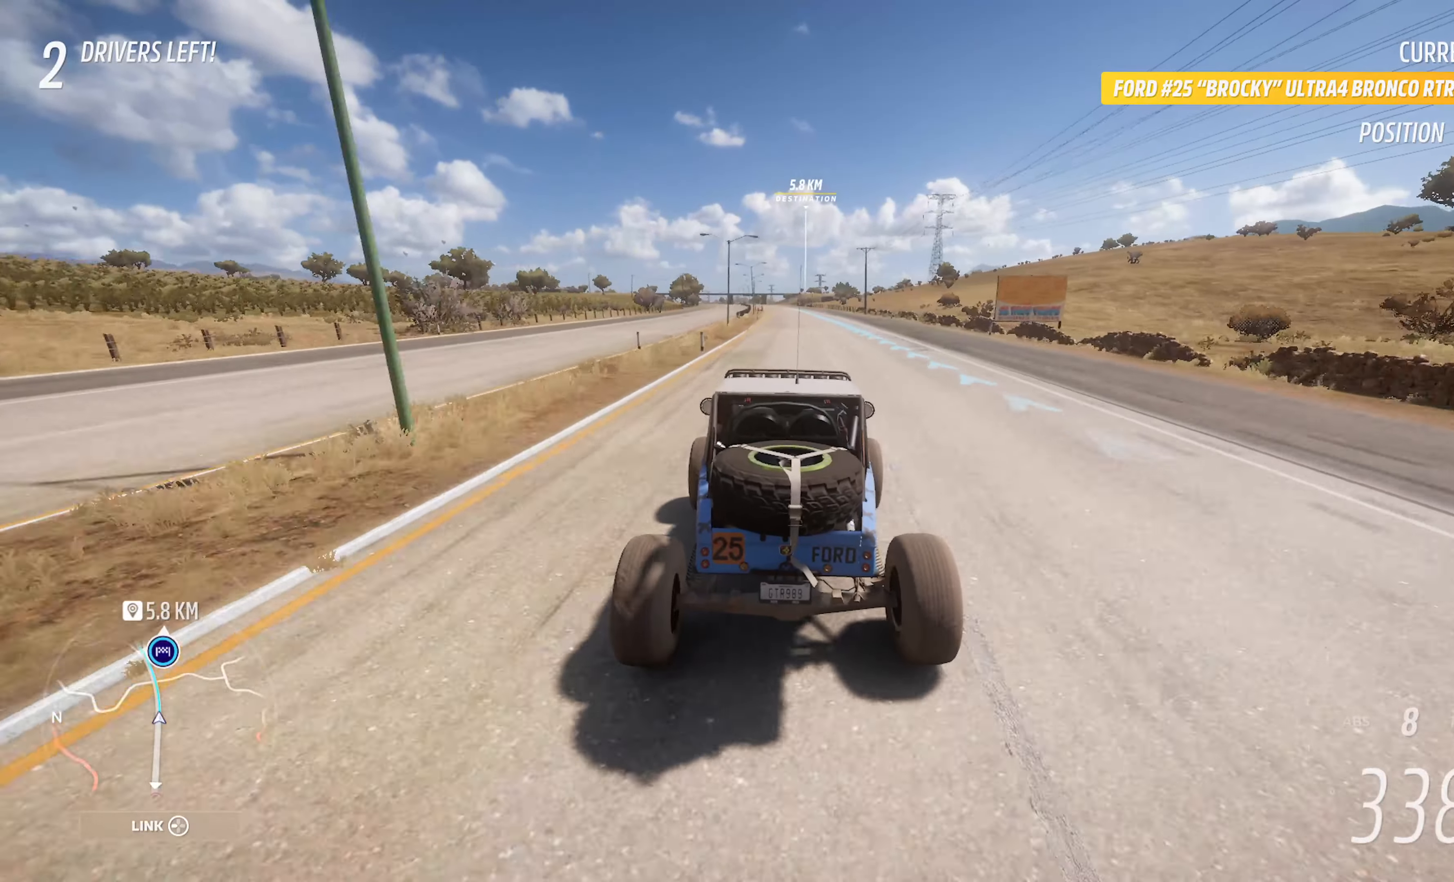
{"buttons": ["A"], "left_stick": "left", "right_stick": "center", "events": [[333, "left_stick", "left"]]}
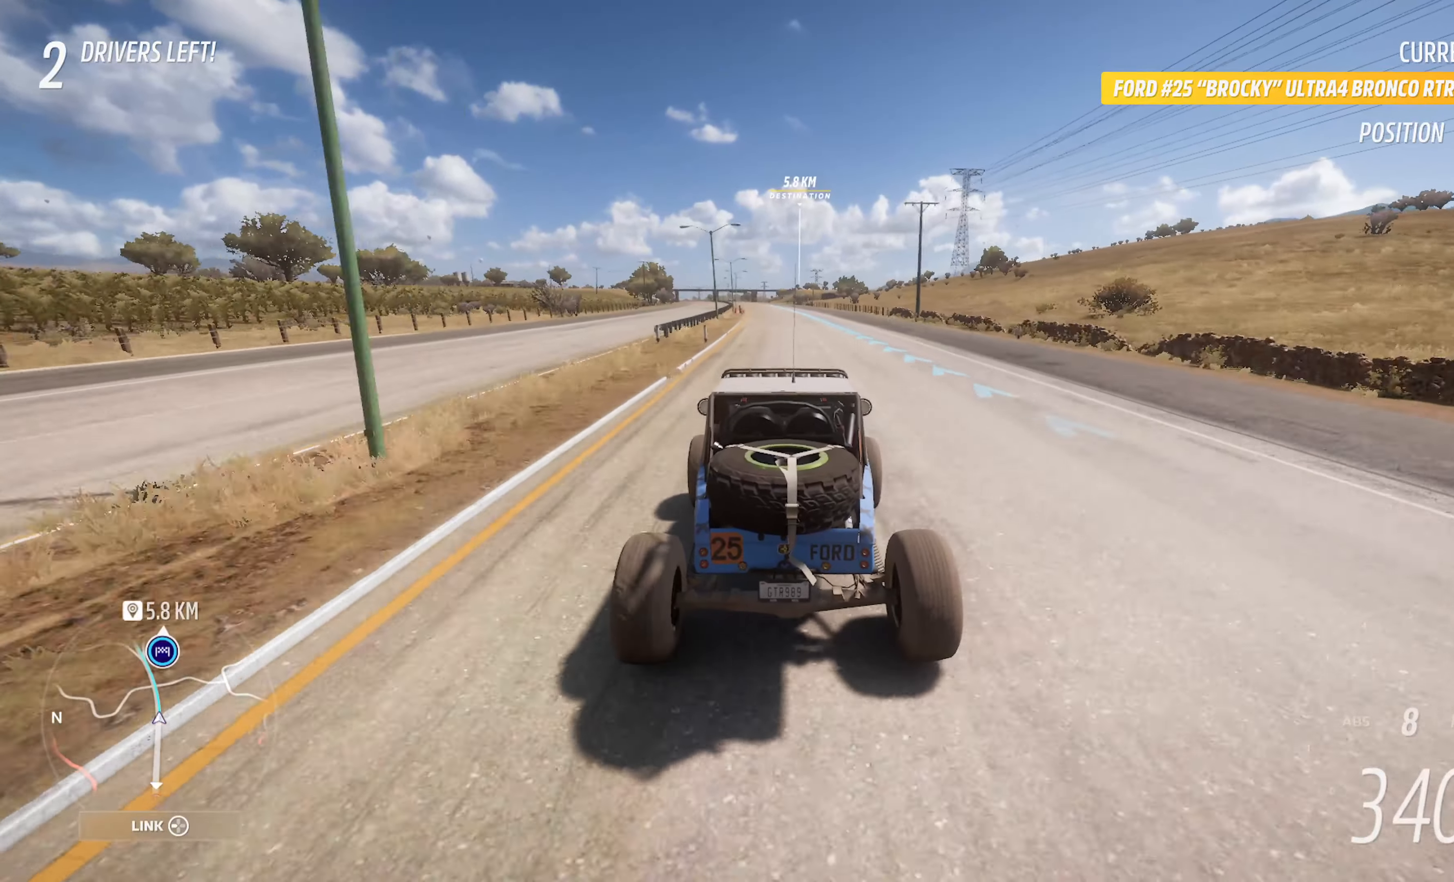
{"buttons": ["A"], "left_stick": "center", "right_stick": "center", "events": [[33, "left_stick", "center"], [216, "left_stick", "left"], [366, "left_stick", "center"]]}
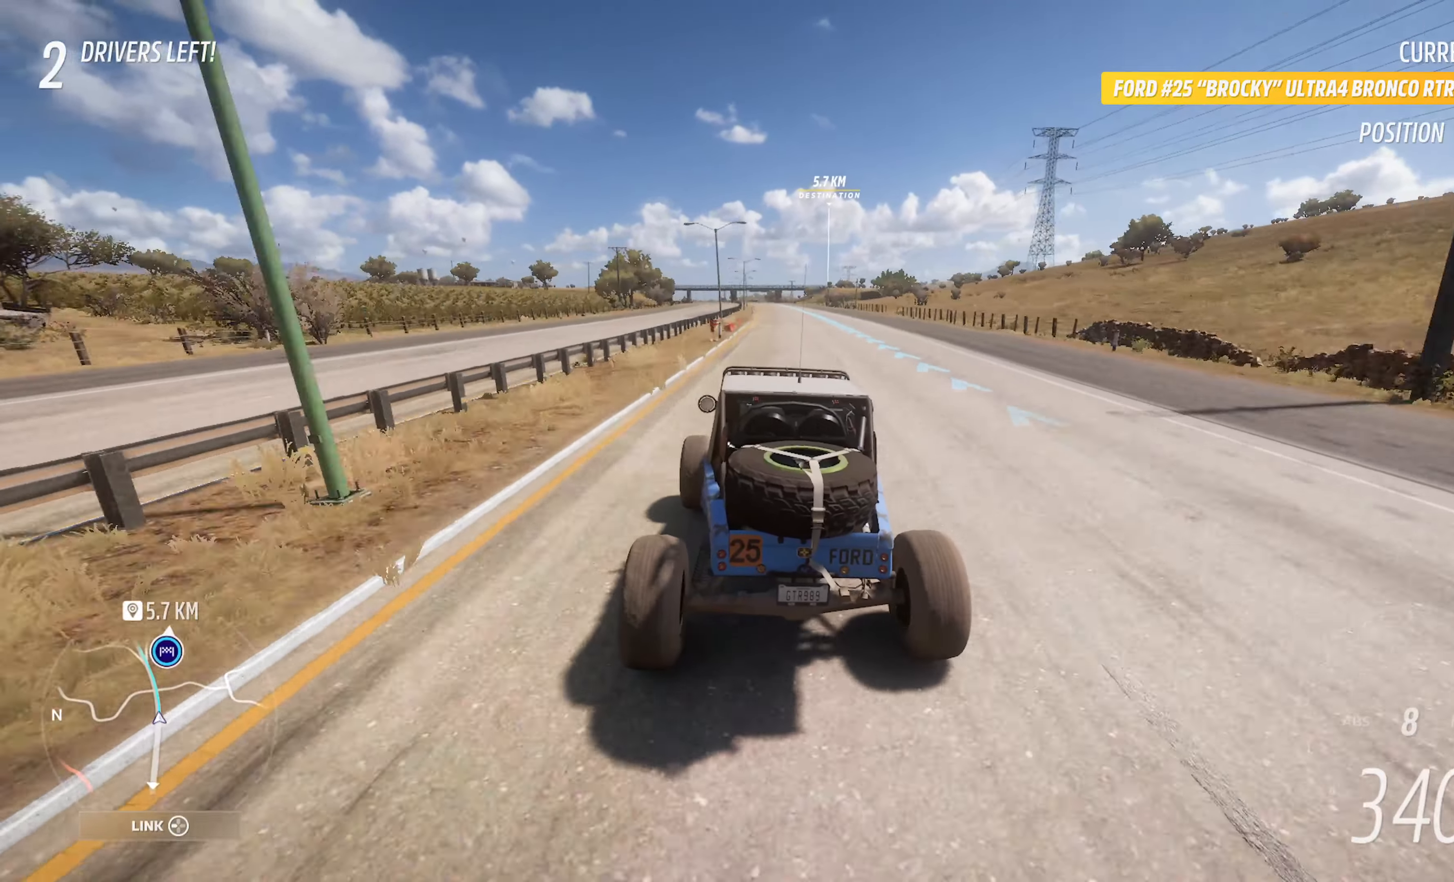
{"buttons": ["A"], "left_stick": "center", "right_stick": "center", "events": [[83, "left_stick", "left"], [267, "left_stick", "center"]]}
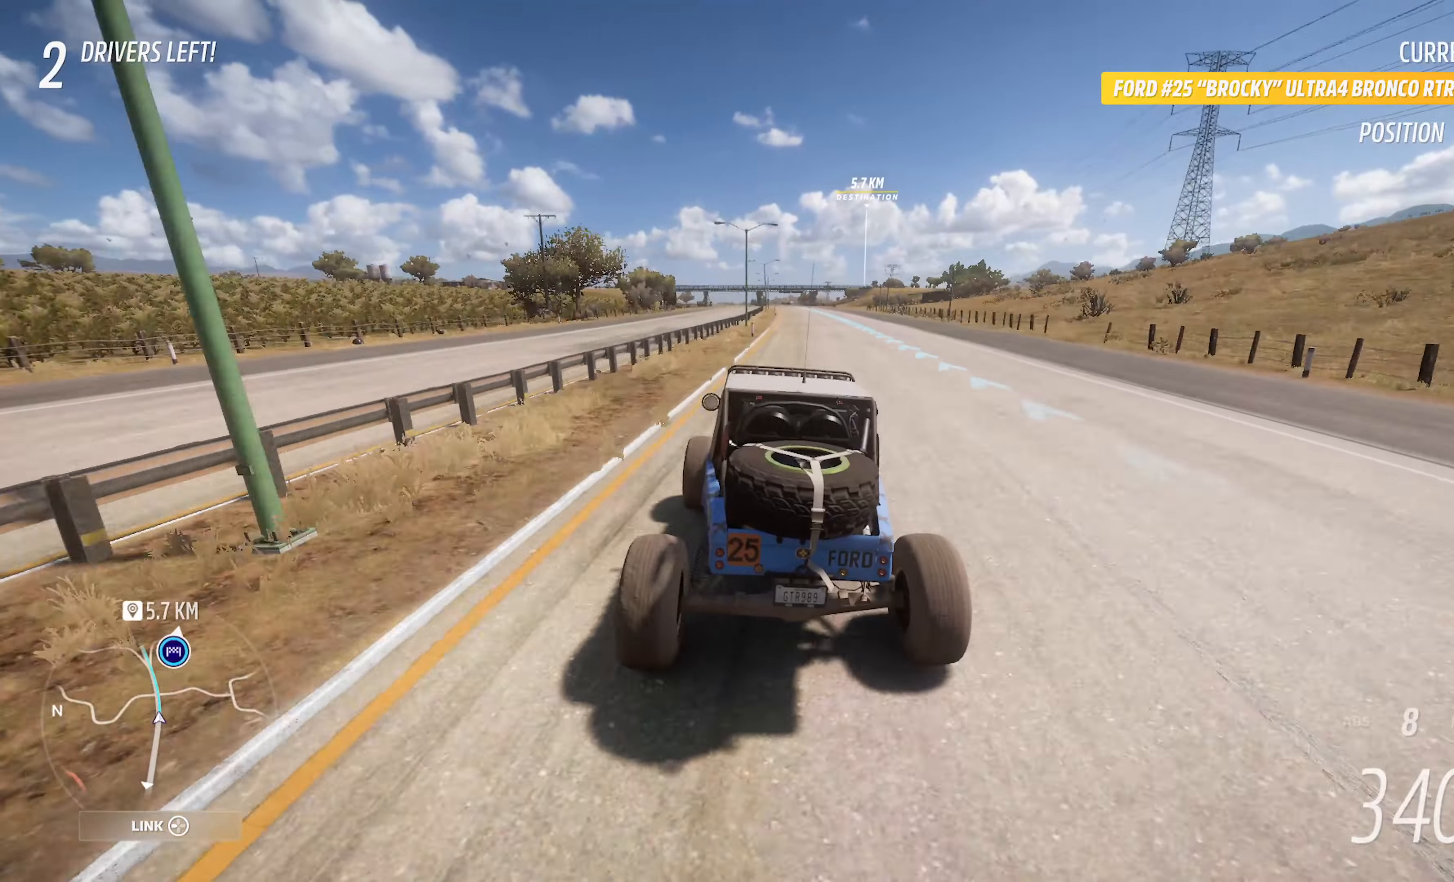
{"buttons": ["A"], "left_stick": "center", "right_stick": "center", "events": []}
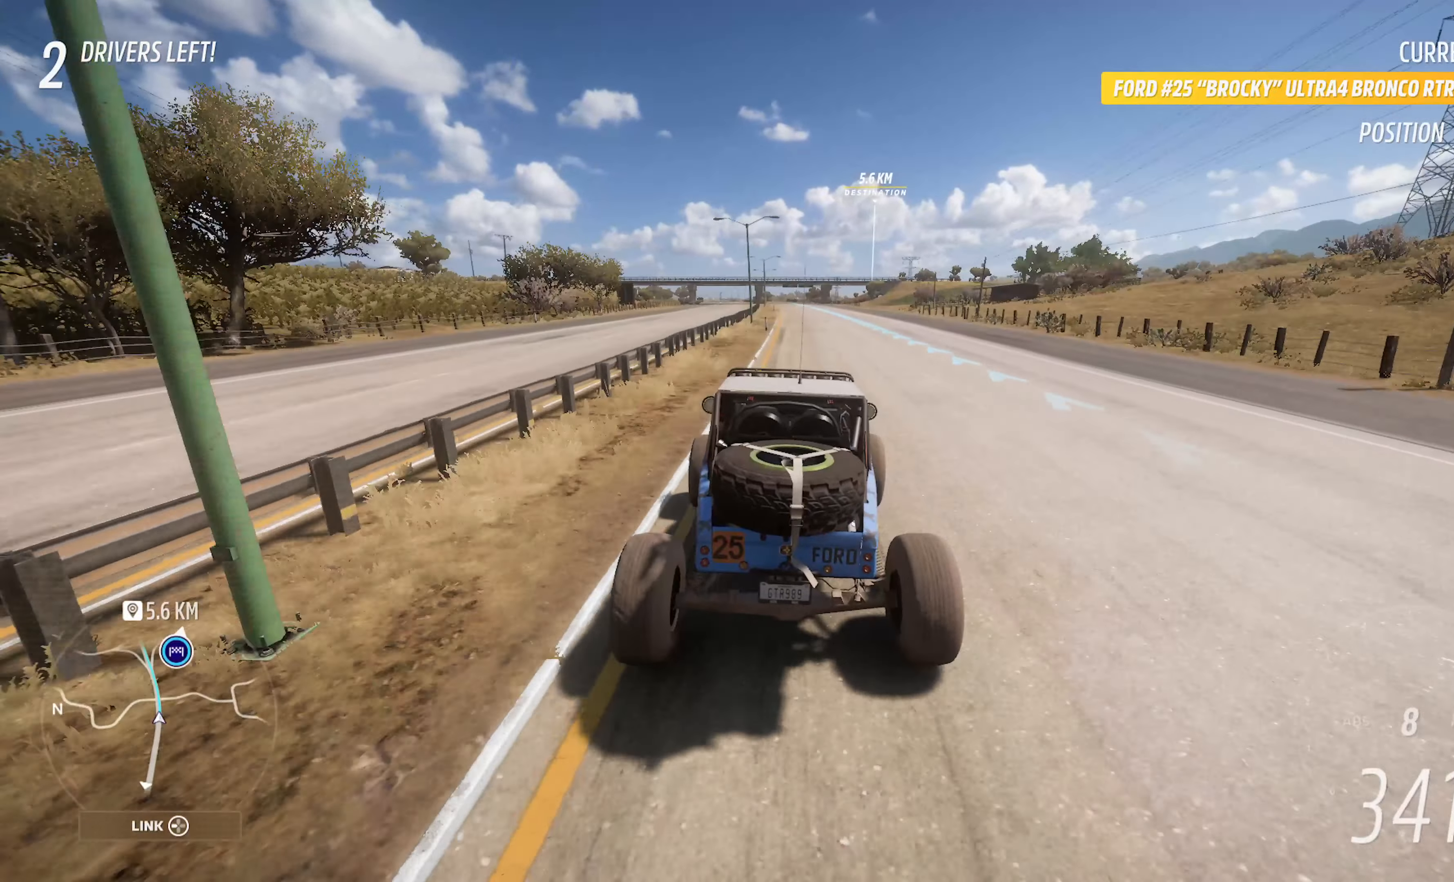
{"buttons": ["A"], "left_stick": "left", "right_stick": "center", "events": [[483, "left_stick", "left"]]}
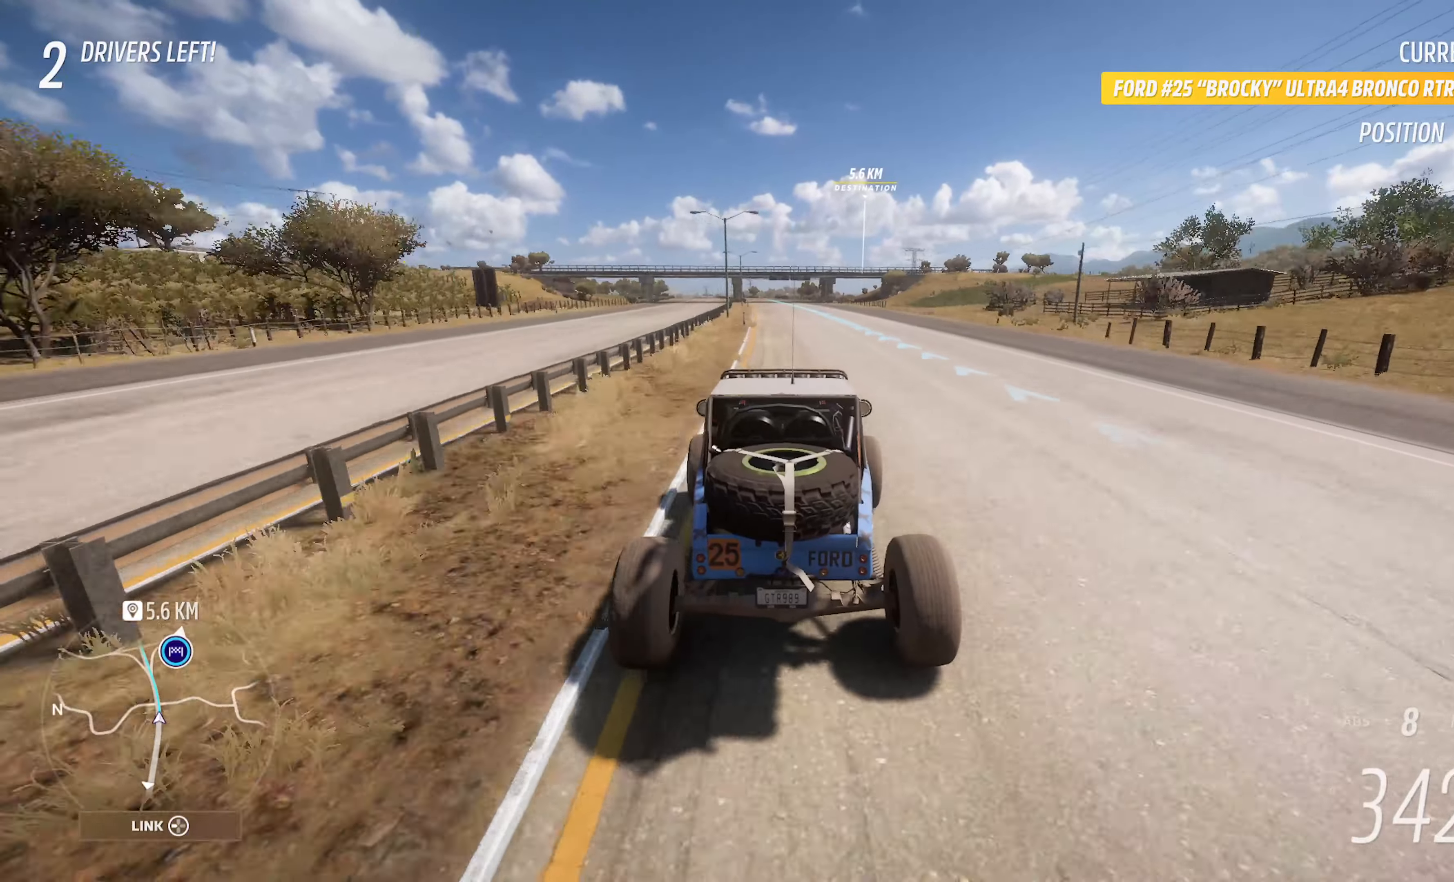
{"buttons": ["A"], "left_stick": "left", "right_stick": "center", "events": [[200, "left_stick", "center"], [500, "left_stick", "left"]]}
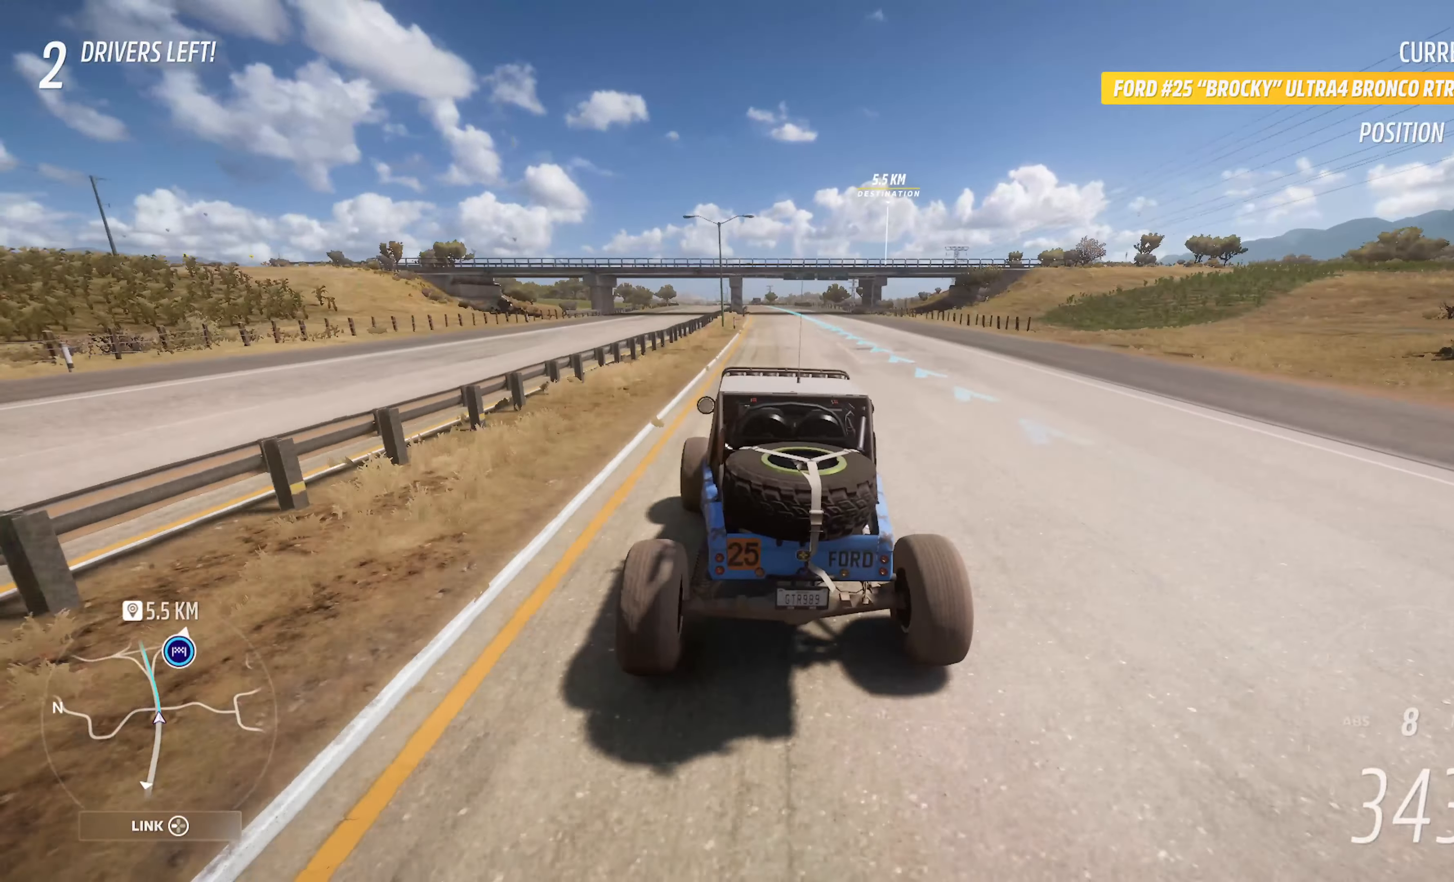
{"buttons": ["A"], "left_stick": "left", "right_stick": "center", "events": [[117, "left_stick", "center"], [383, "left_stick", "left"]]}
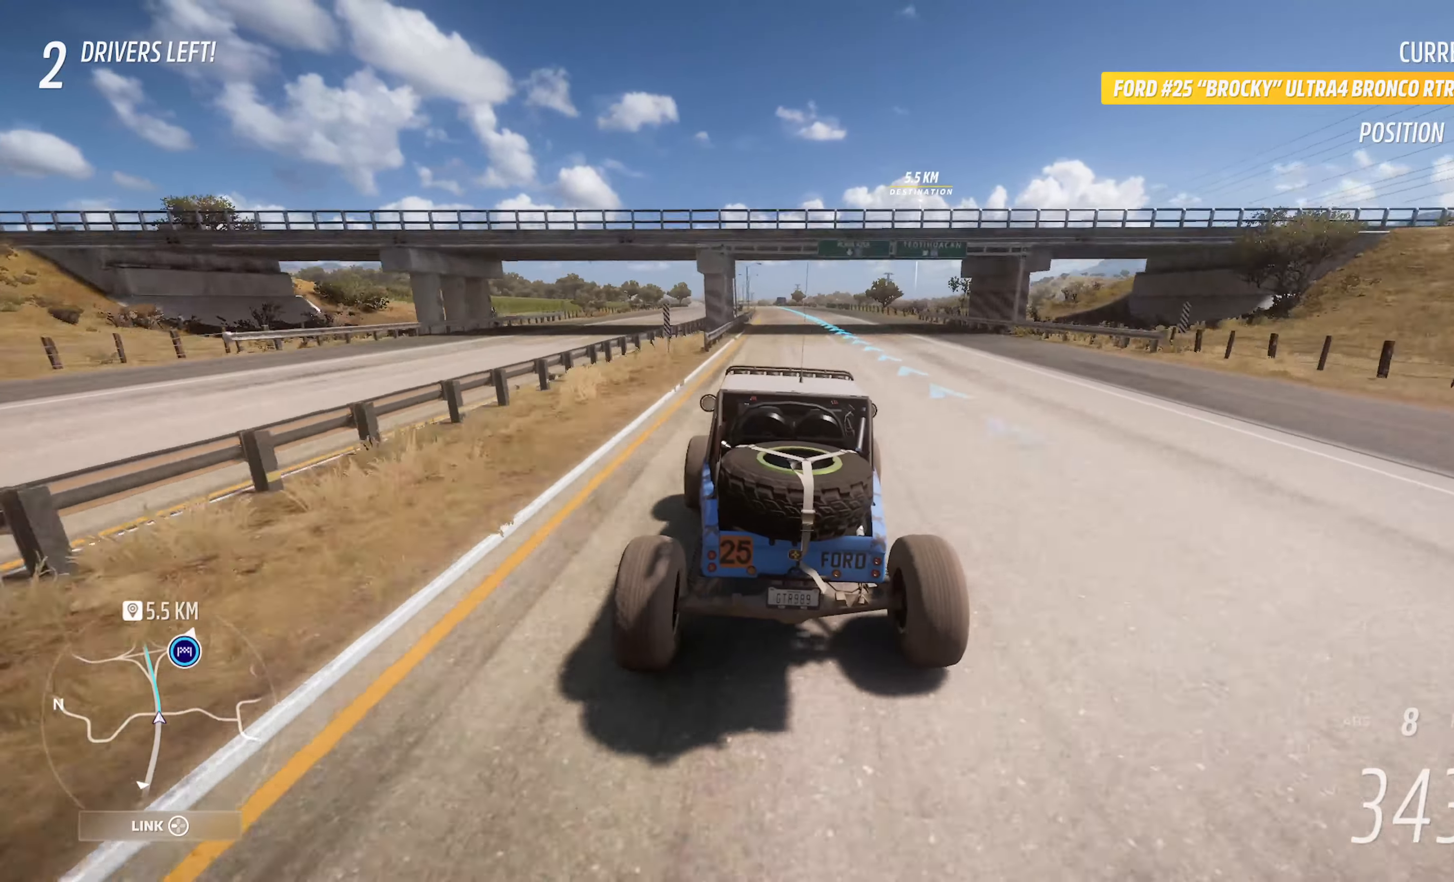
{"buttons": ["A"], "left_stick": "center", "right_stick": "center", "events": [[50, "left_stick", "center"], [283, "left_stick", "left"], [450, "left_stick", "center"]]}
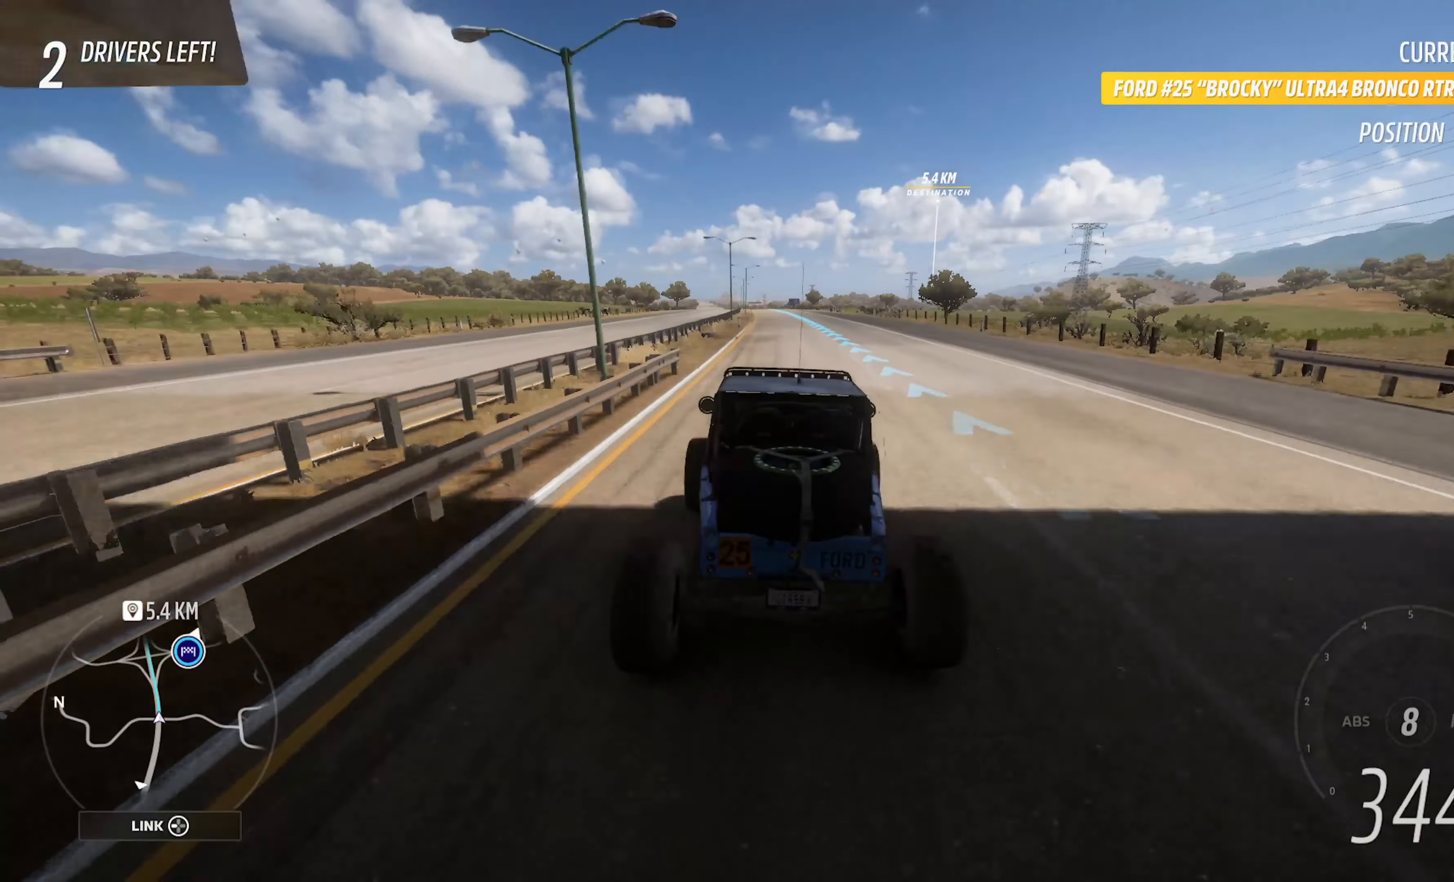
{"buttons": ["A"], "left_stick": "center", "right_stick": "center", "events": [[67, "left_stick", "left"], [217, "left_stick", "center"]]}